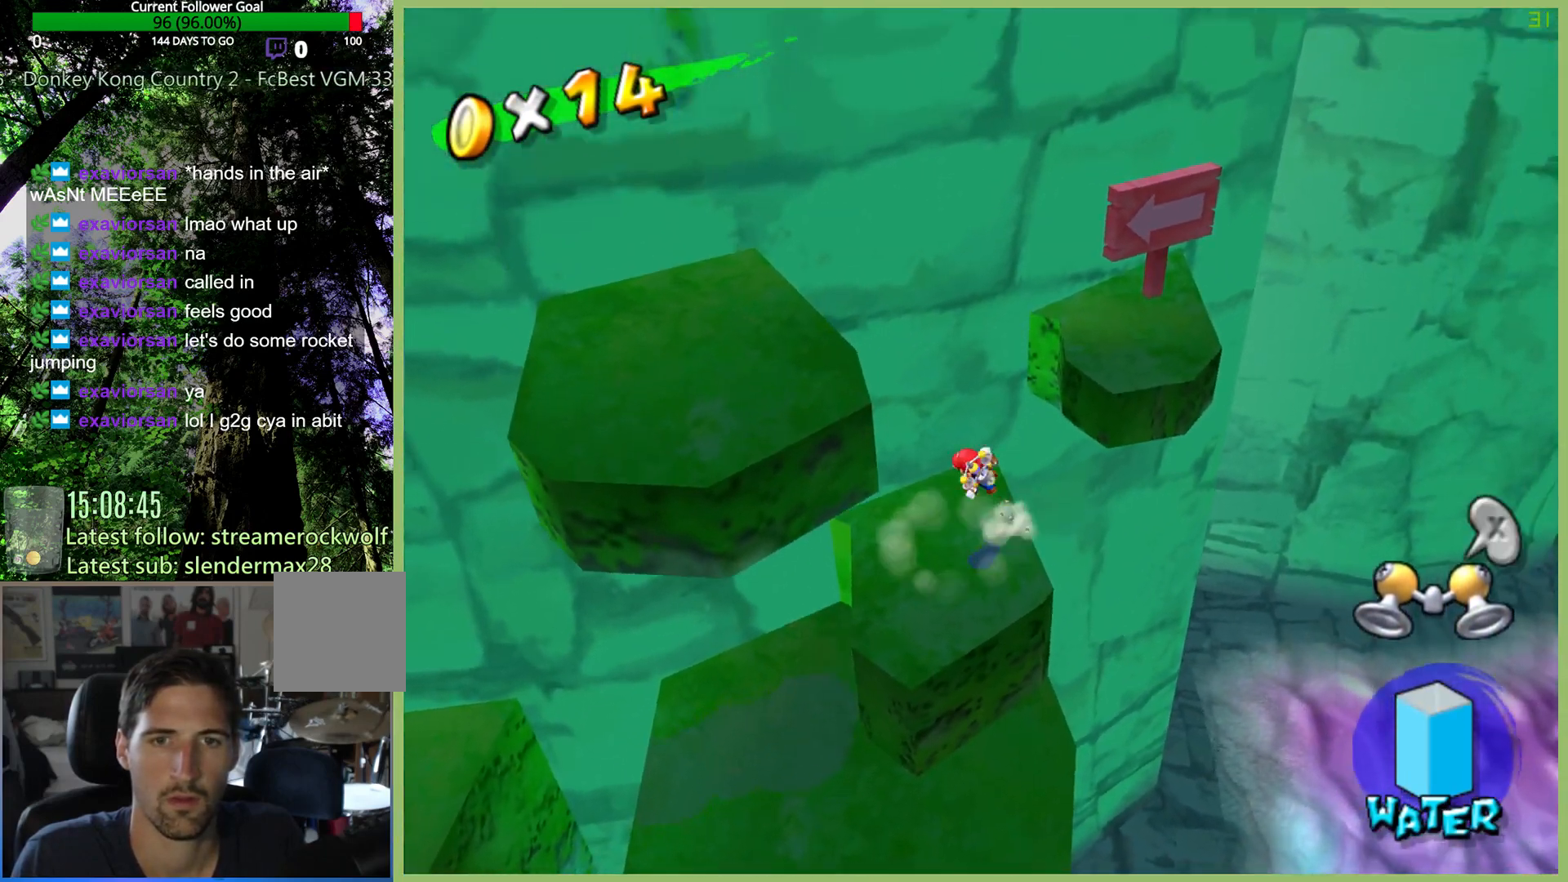
Gameplay with a controller (Xbox layout); each line is a JSON object with the inputs held at the frame after it. "button_events" lists button changes between this image and that frame as [ms after this image, input, new state], when the widget could be followed in between (sticks are given only as held states). Not read: A L3 R3.
{"buttons": ["R2"], "left_stick": "down-left", "right_stick": "center", "button_events": [[433, "R2", "down"]]}
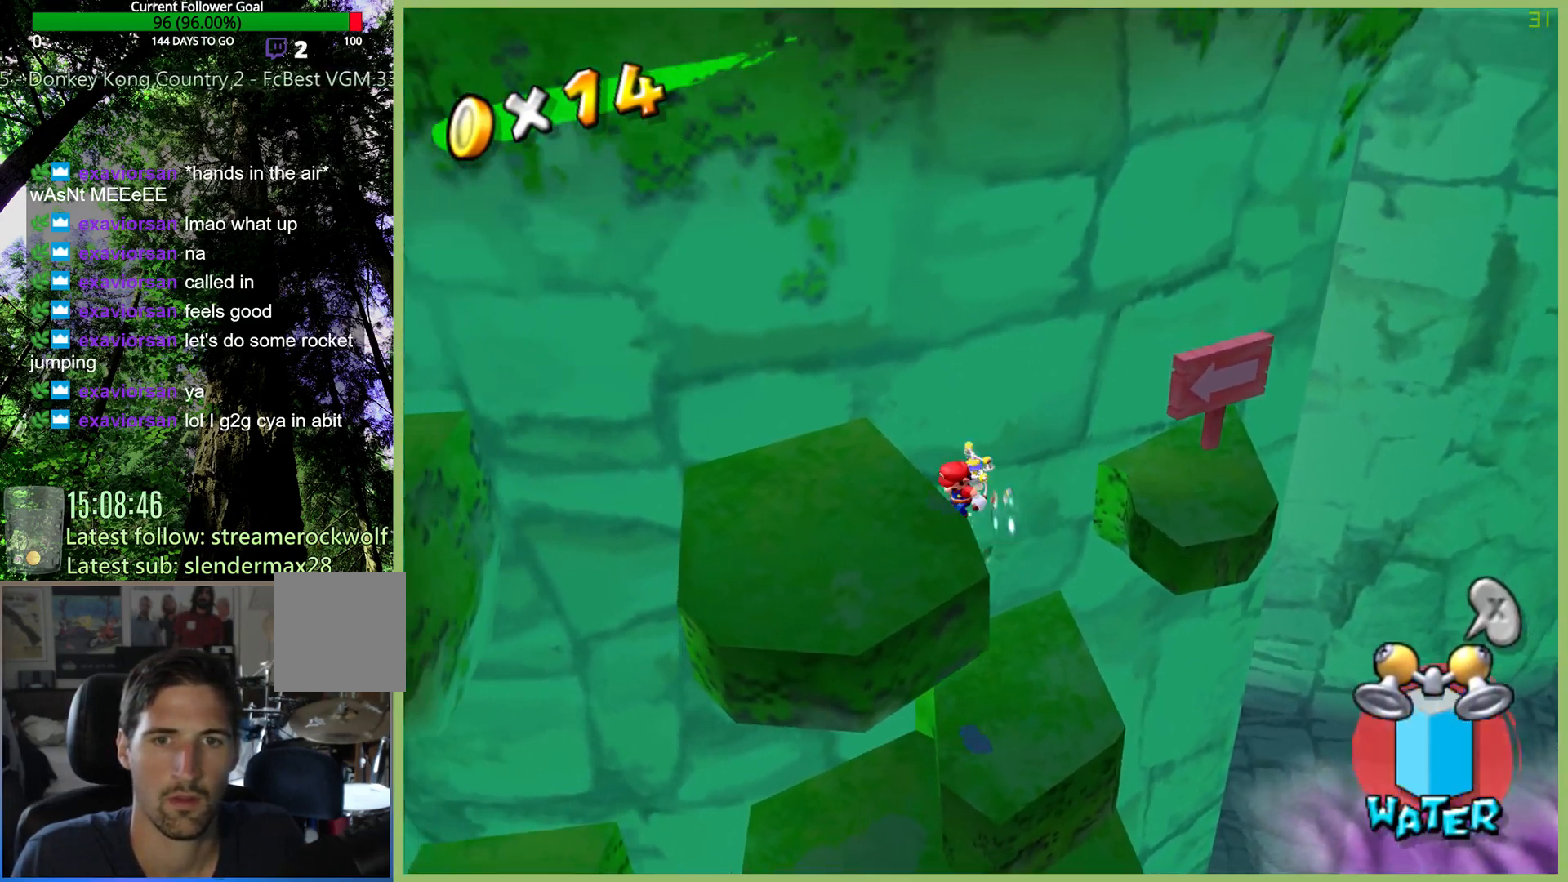
{"buttons": [], "left_stick": "down-left", "right_stick": "center", "button_events": [[367, "R2", "up"]]}
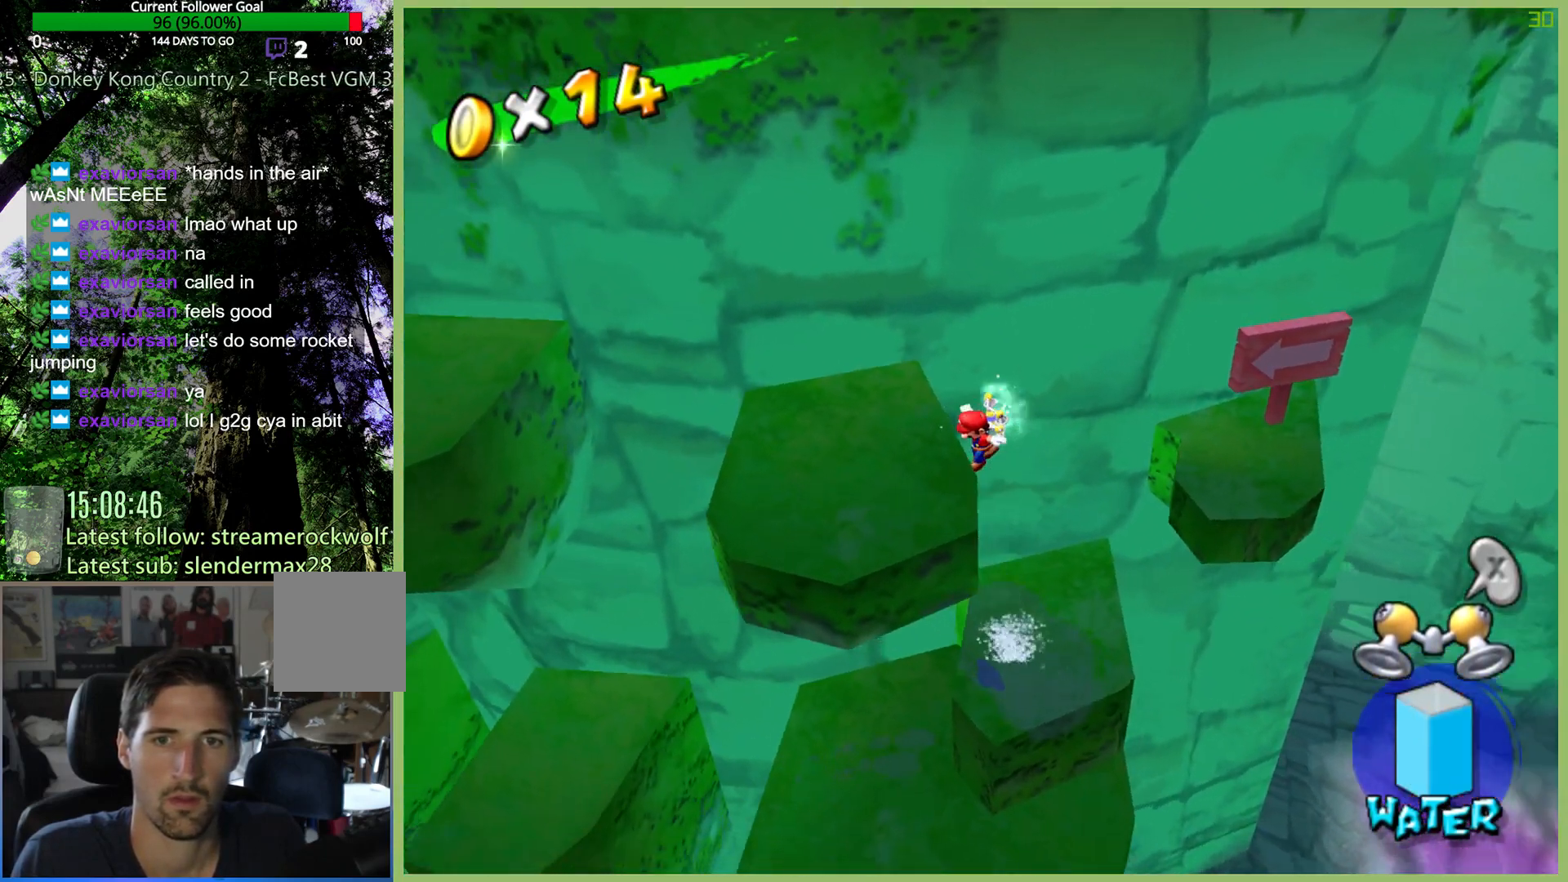
{"buttons": [], "left_stick": "left", "right_stick": "center", "button_events": []}
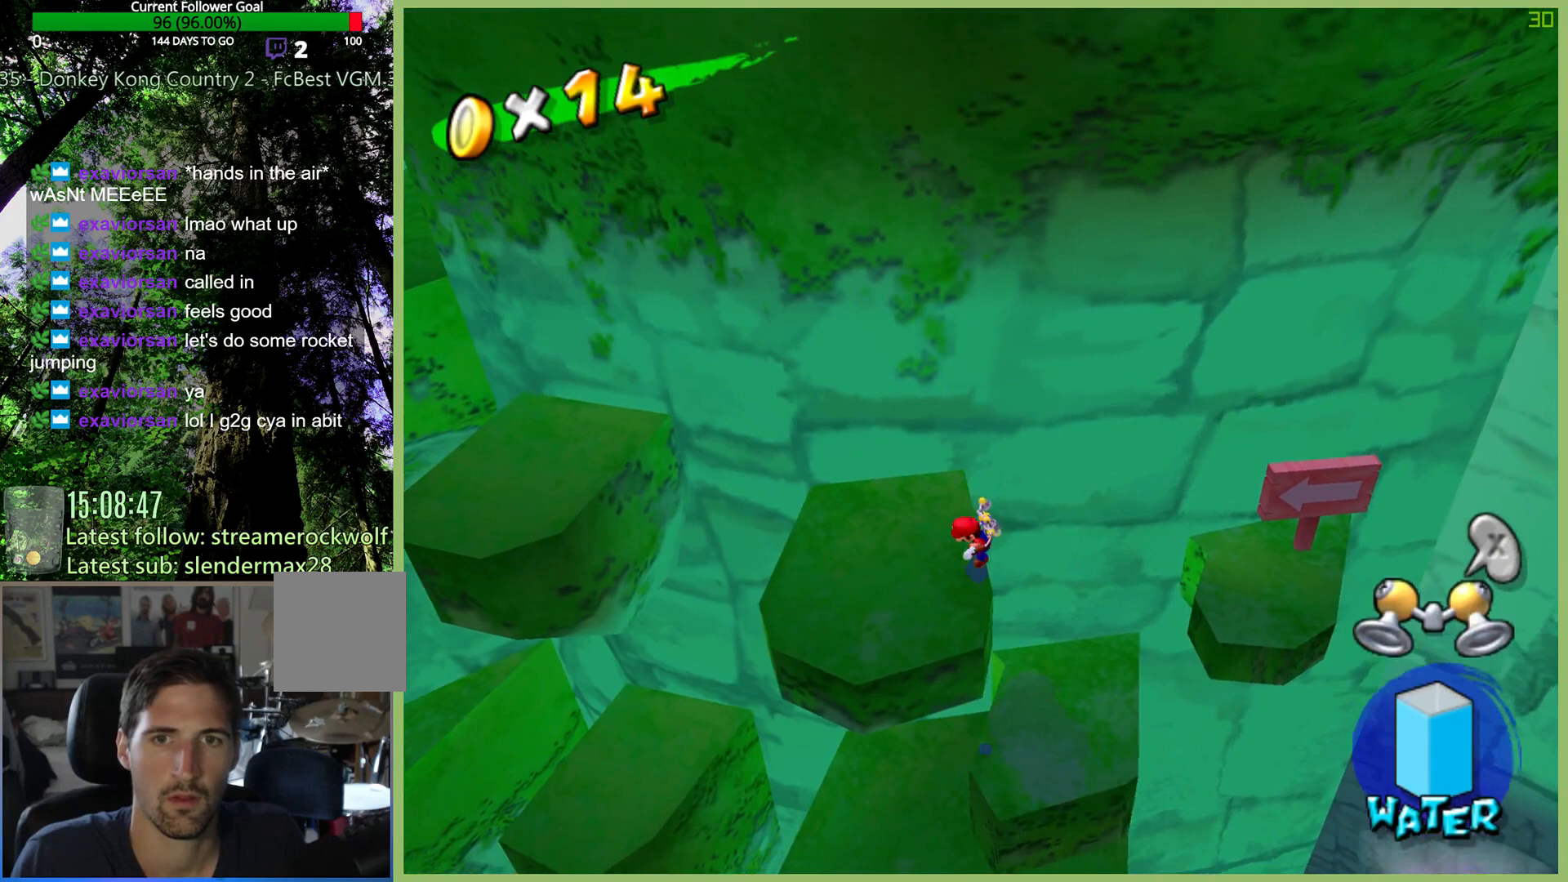
{"buttons": [], "left_stick": "down", "right_stick": "center", "button_events": []}
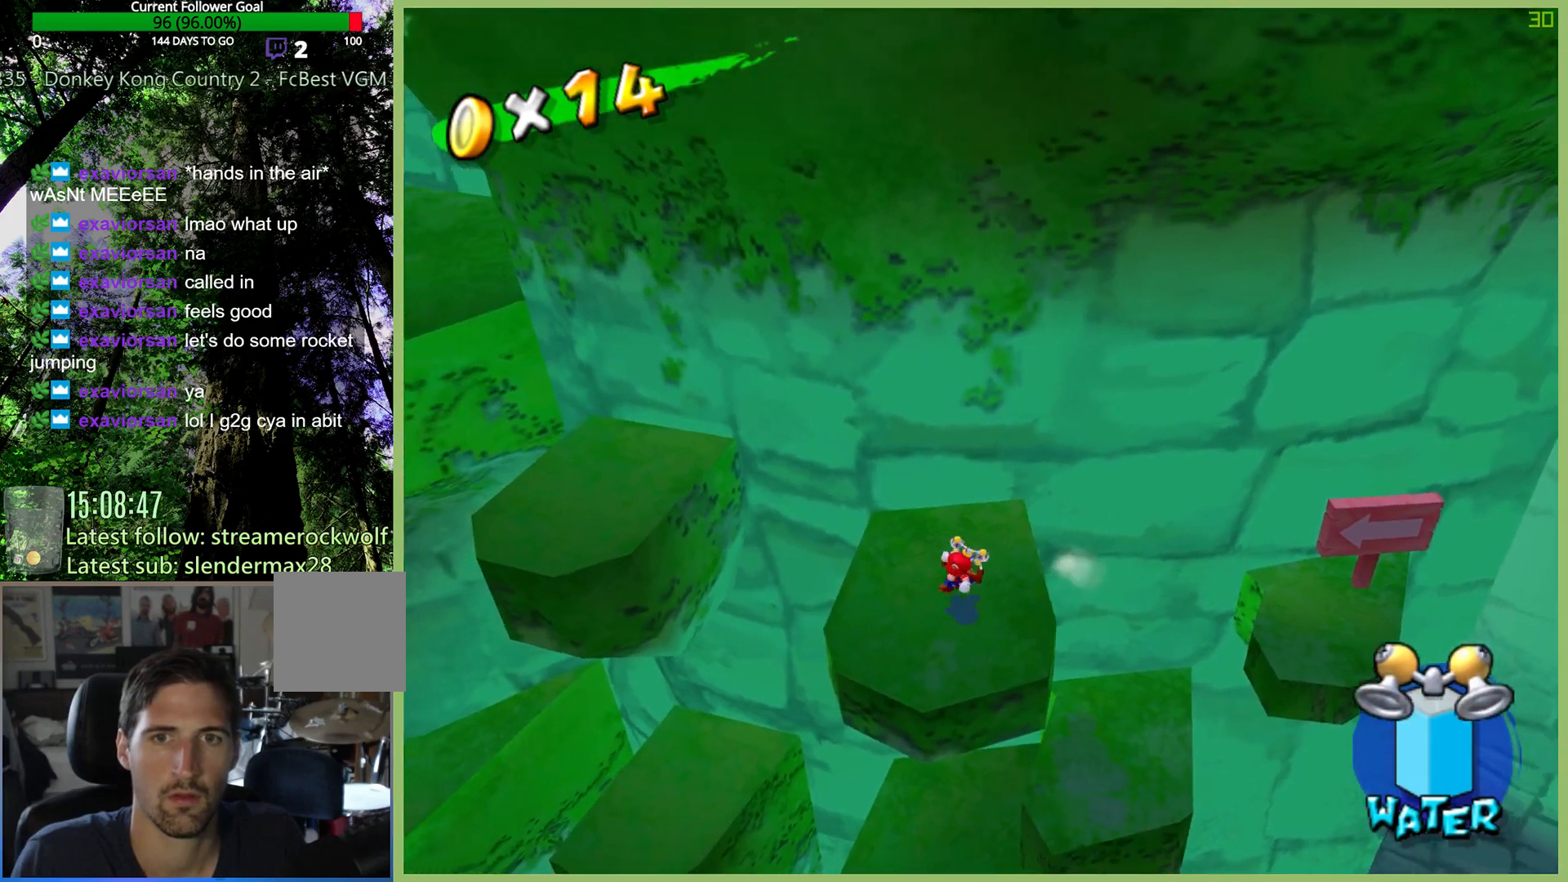
{"buttons": [], "left_stick": "up-left", "right_stick": "center", "button_events": []}
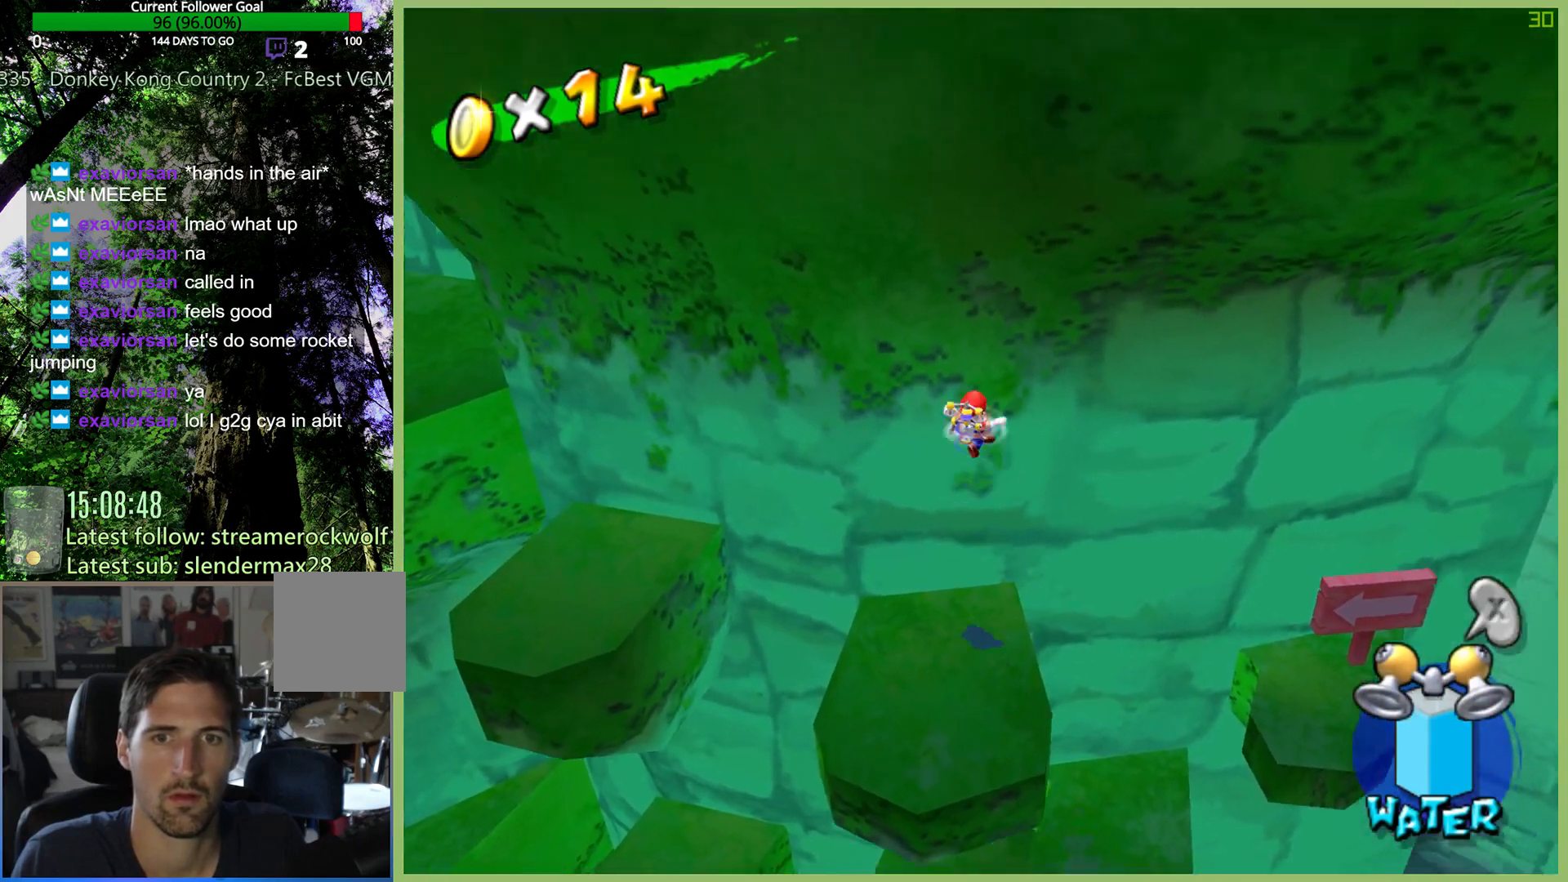
{"buttons": [], "left_stick": "down", "right_stick": "center", "button_events": []}
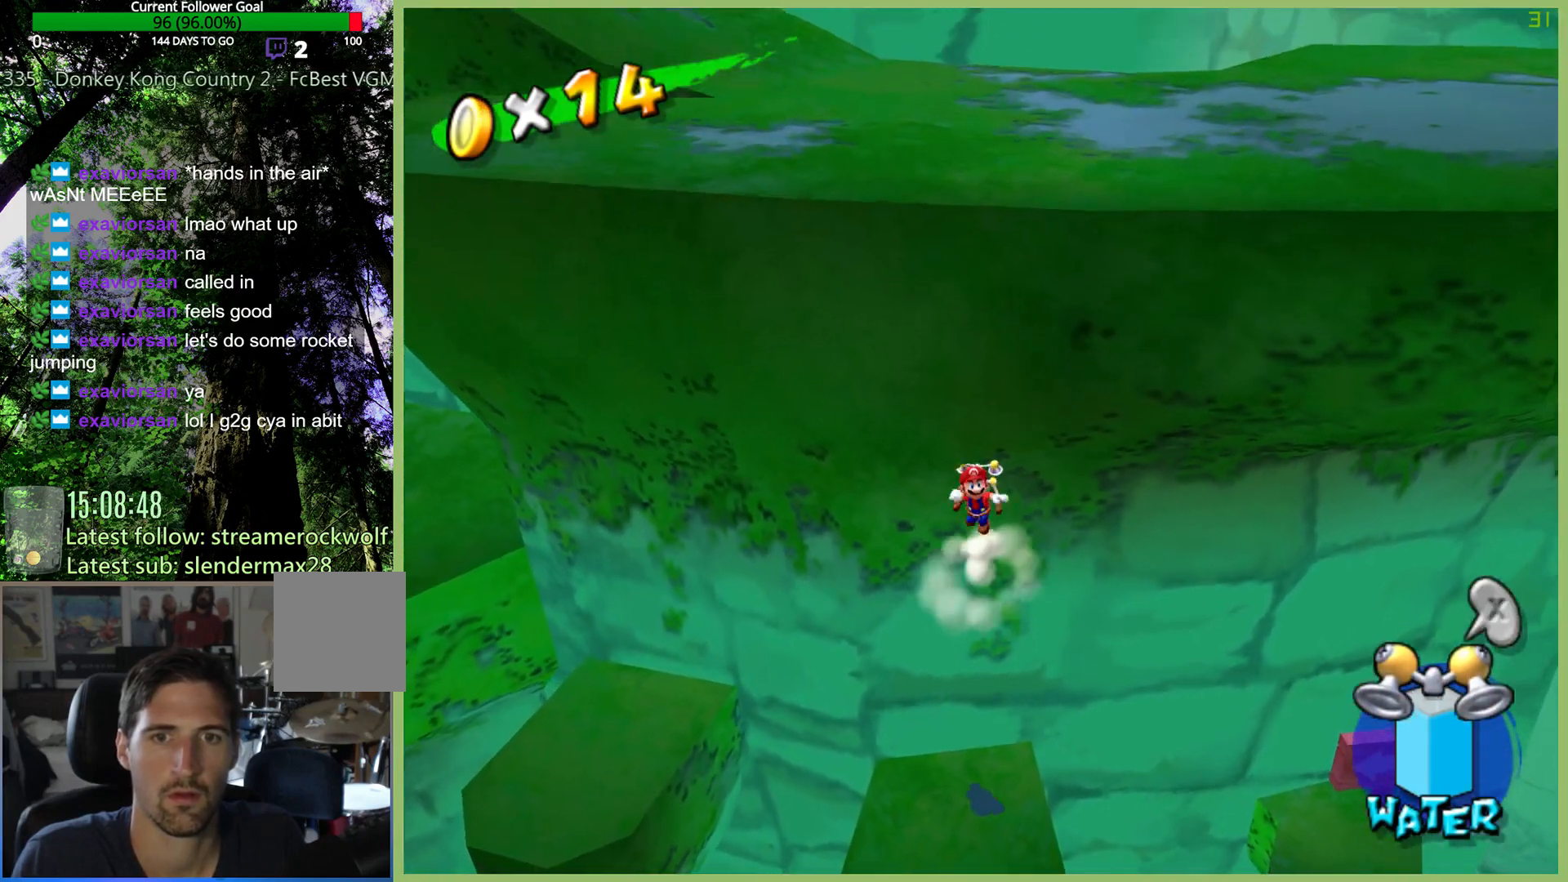
{"buttons": [], "left_stick": "up-left", "right_stick": "center", "button_events": []}
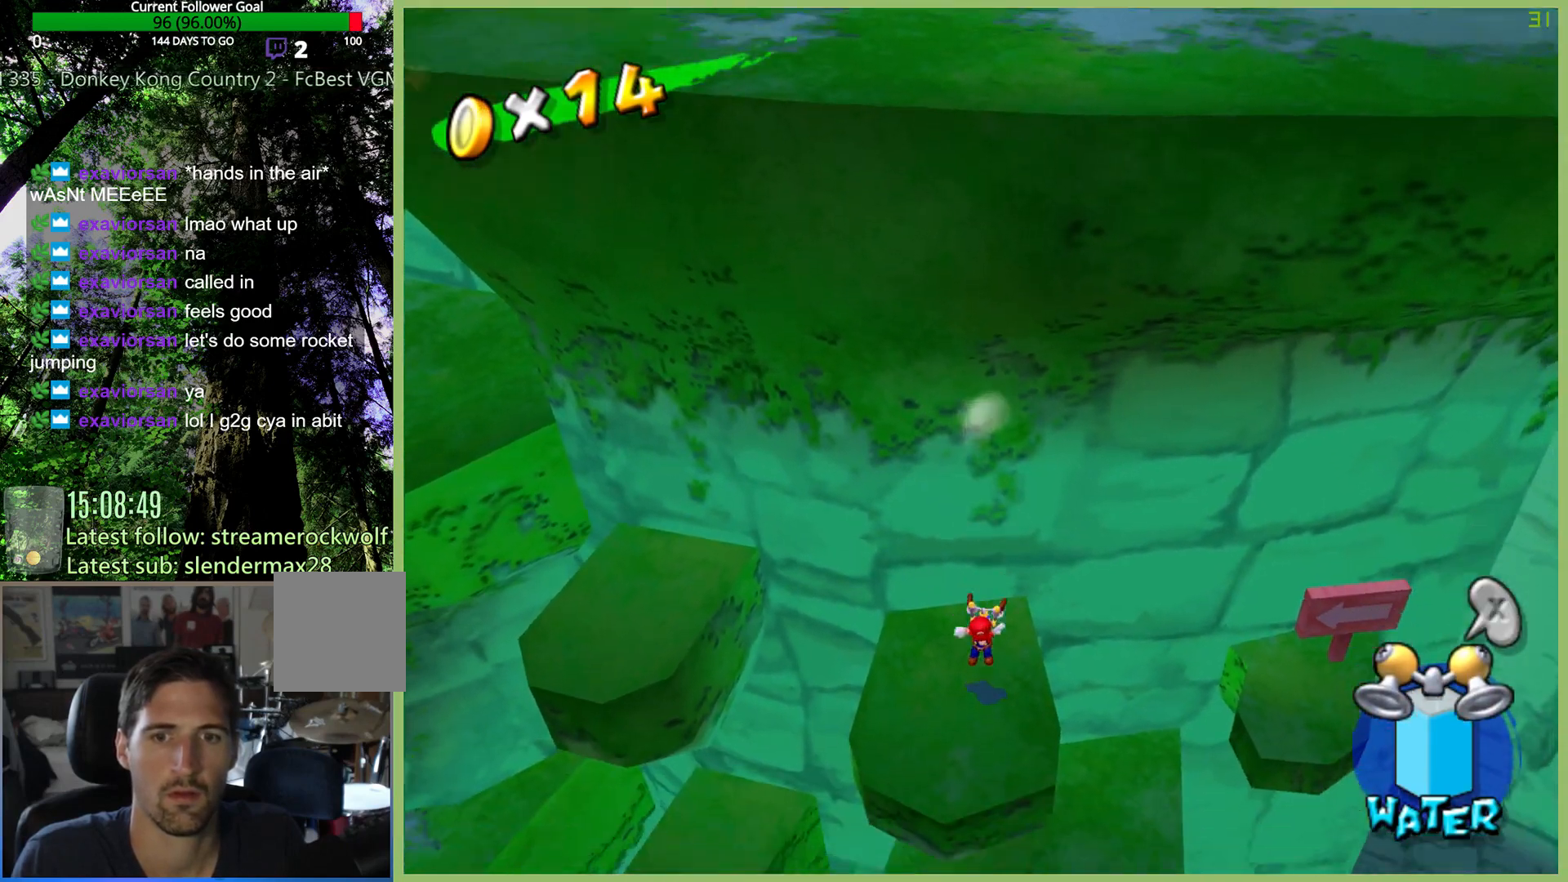
{"buttons": [], "left_stick": "up-left", "right_stick": "center", "button_events": []}
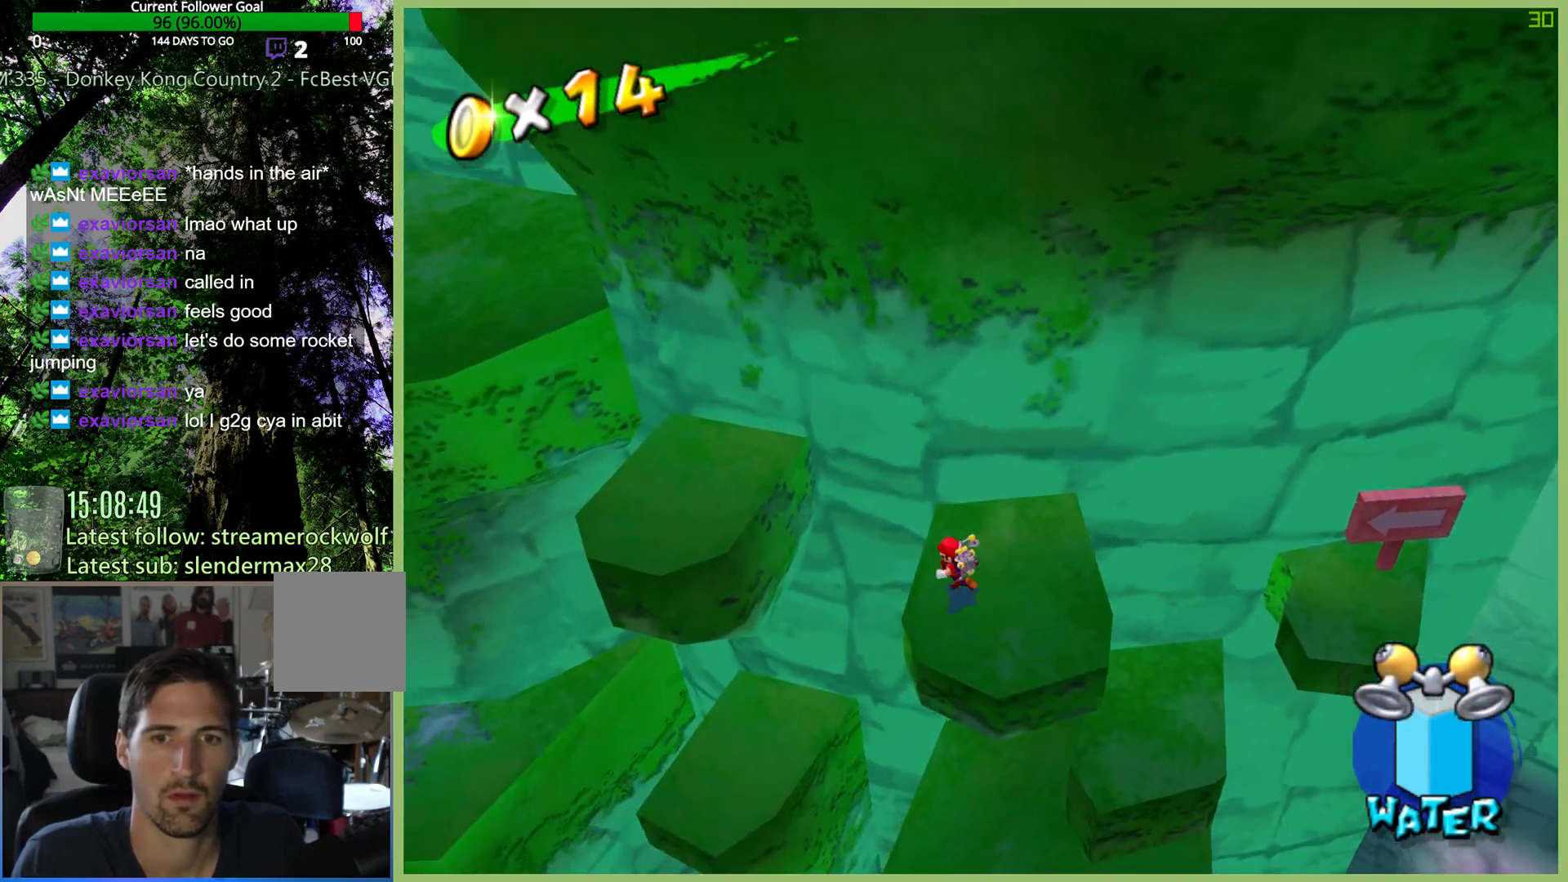
{"buttons": [], "left_stick": "up-left", "right_stick": "center", "button_events": []}
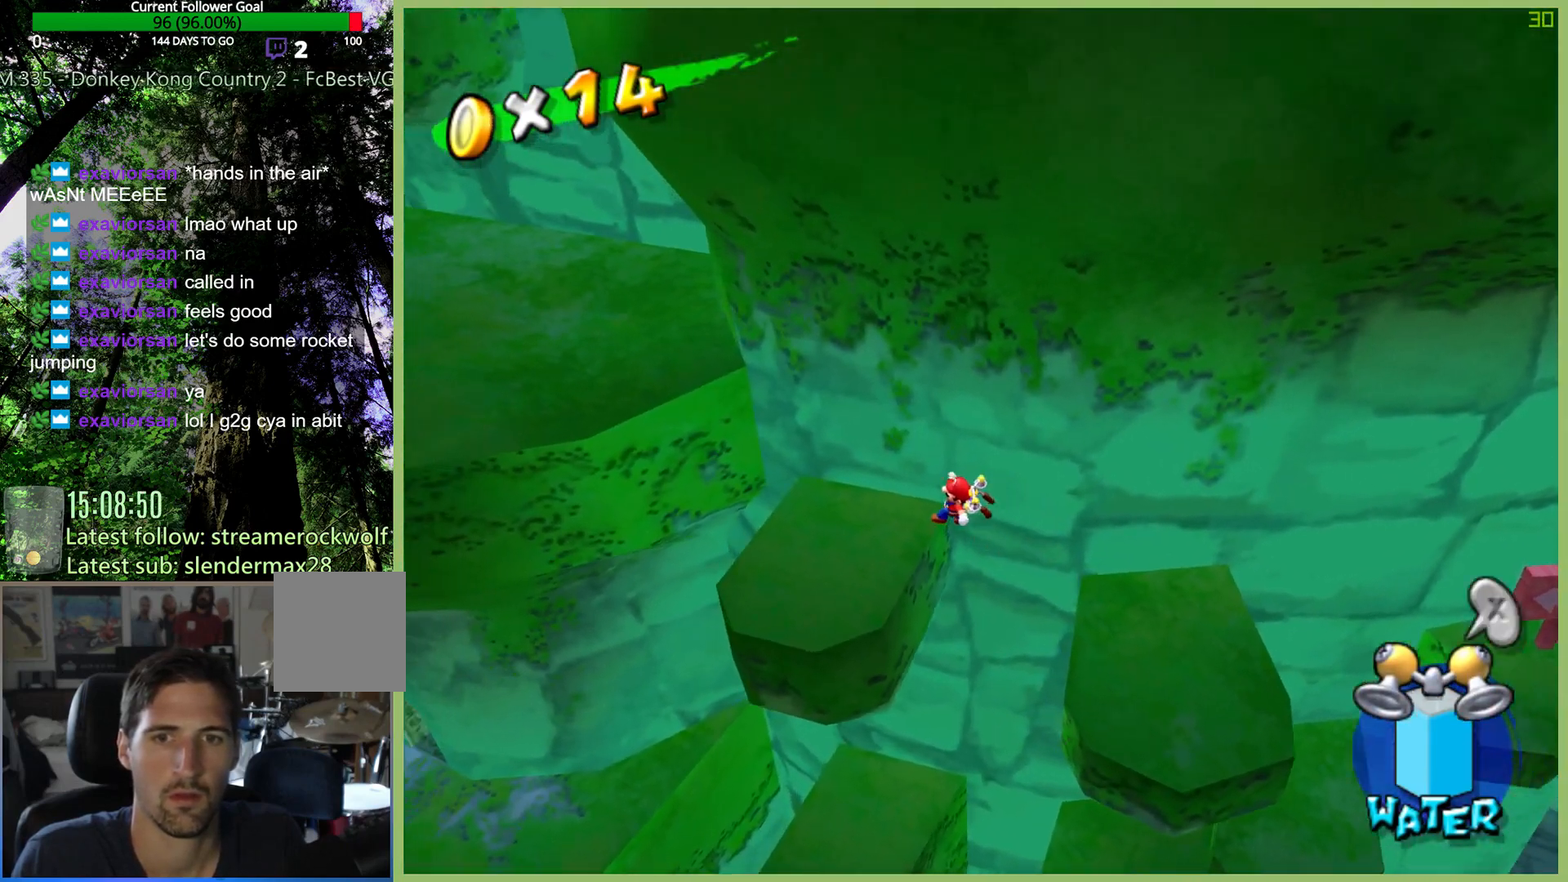
{"buttons": [], "left_stick": "up-left", "right_stick": "center", "button_events": []}
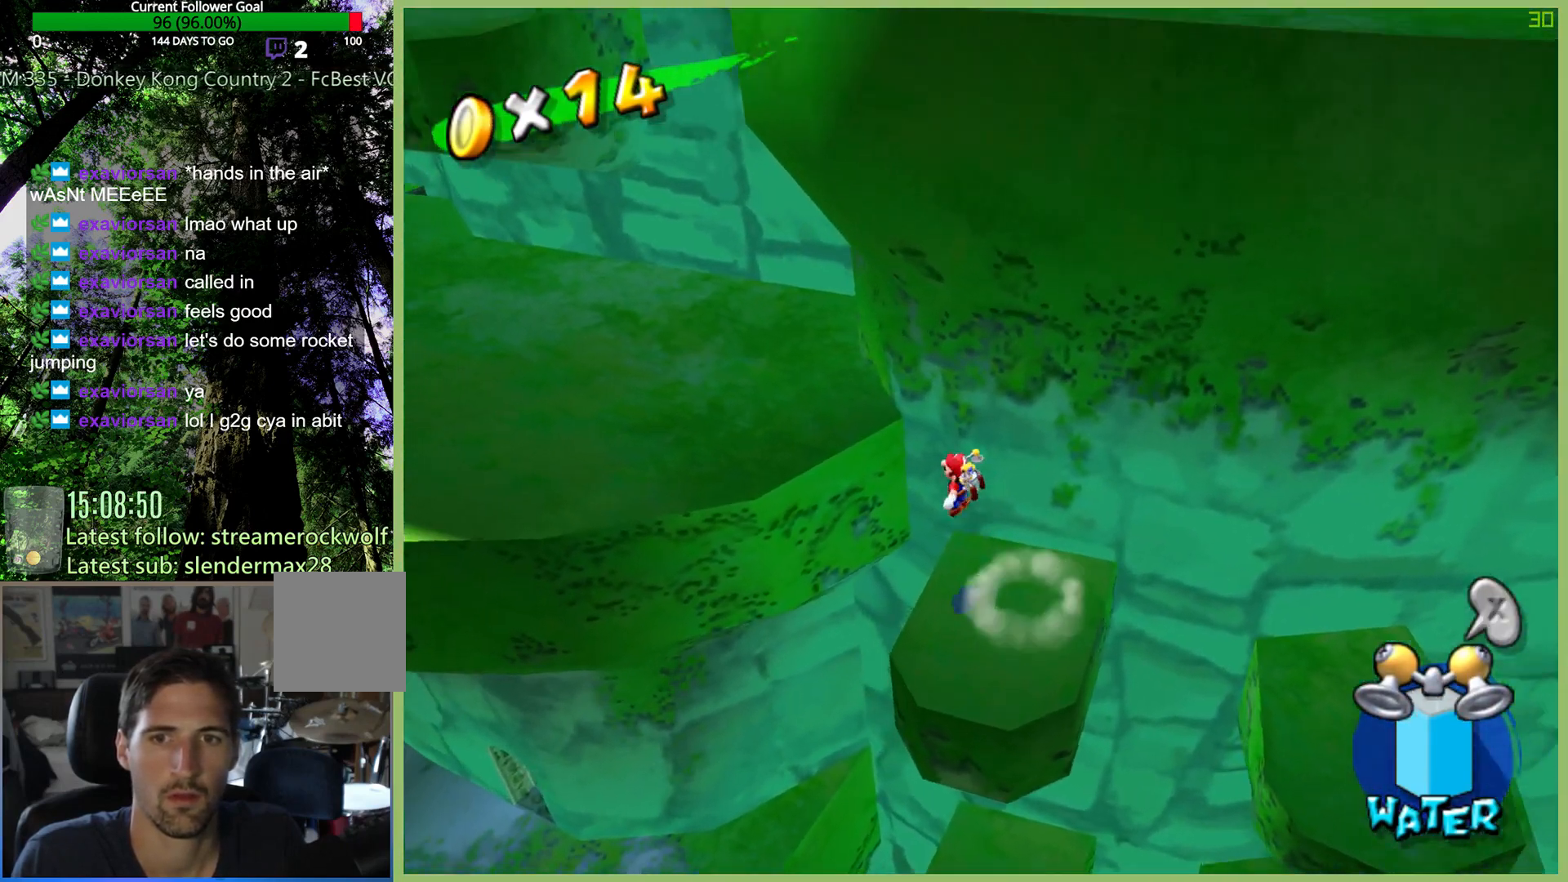
{"buttons": [], "left_stick": "up-left", "right_stick": "center", "button_events": []}
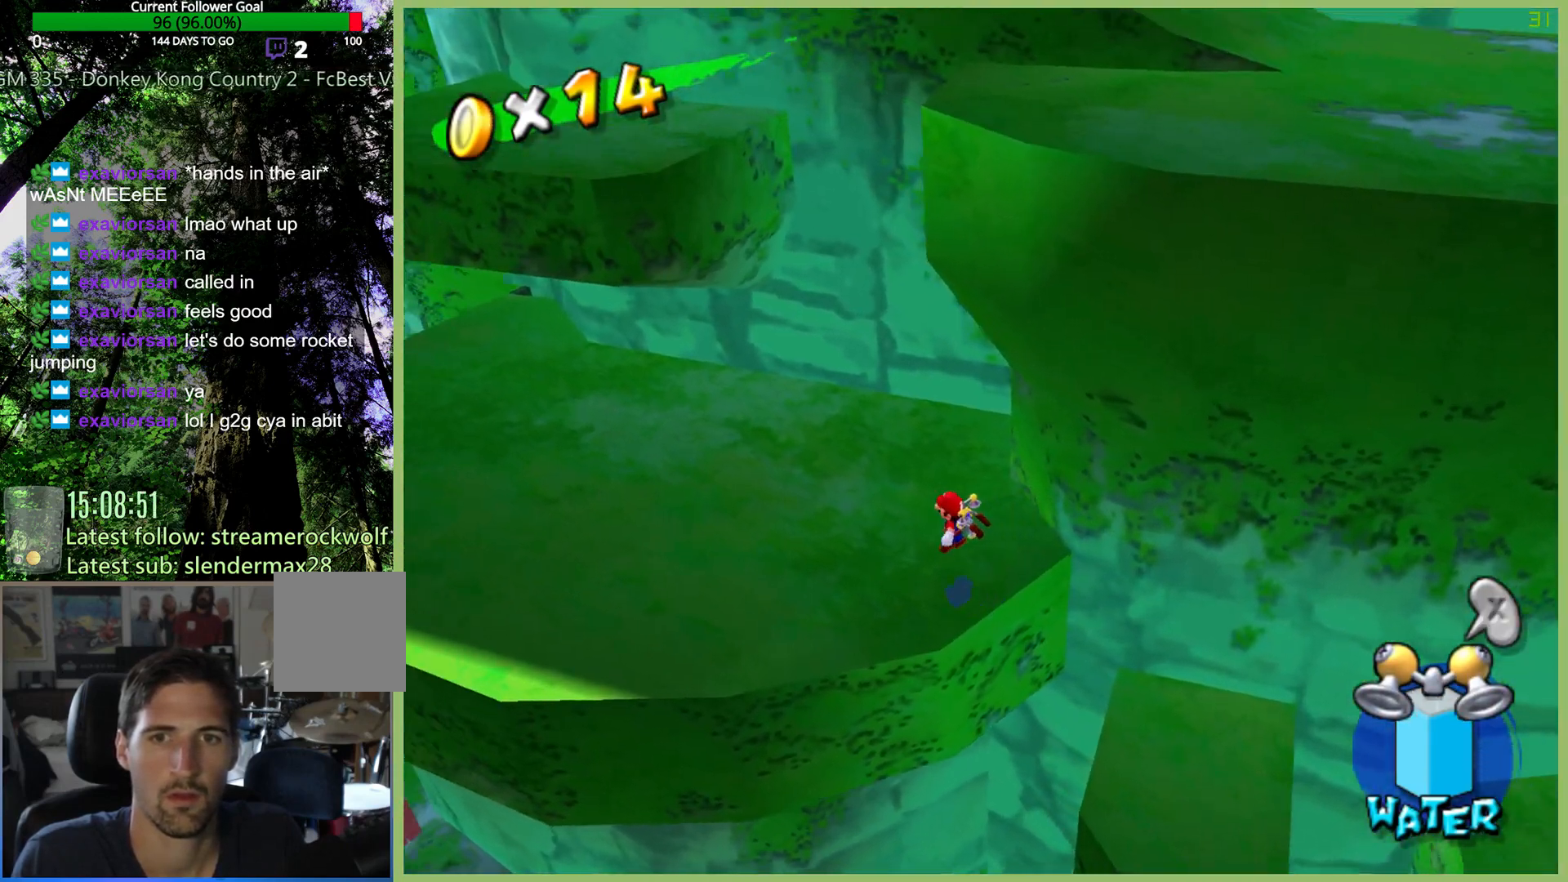
{"buttons": [], "left_stick": "up-right", "right_stick": "center", "button_events": []}
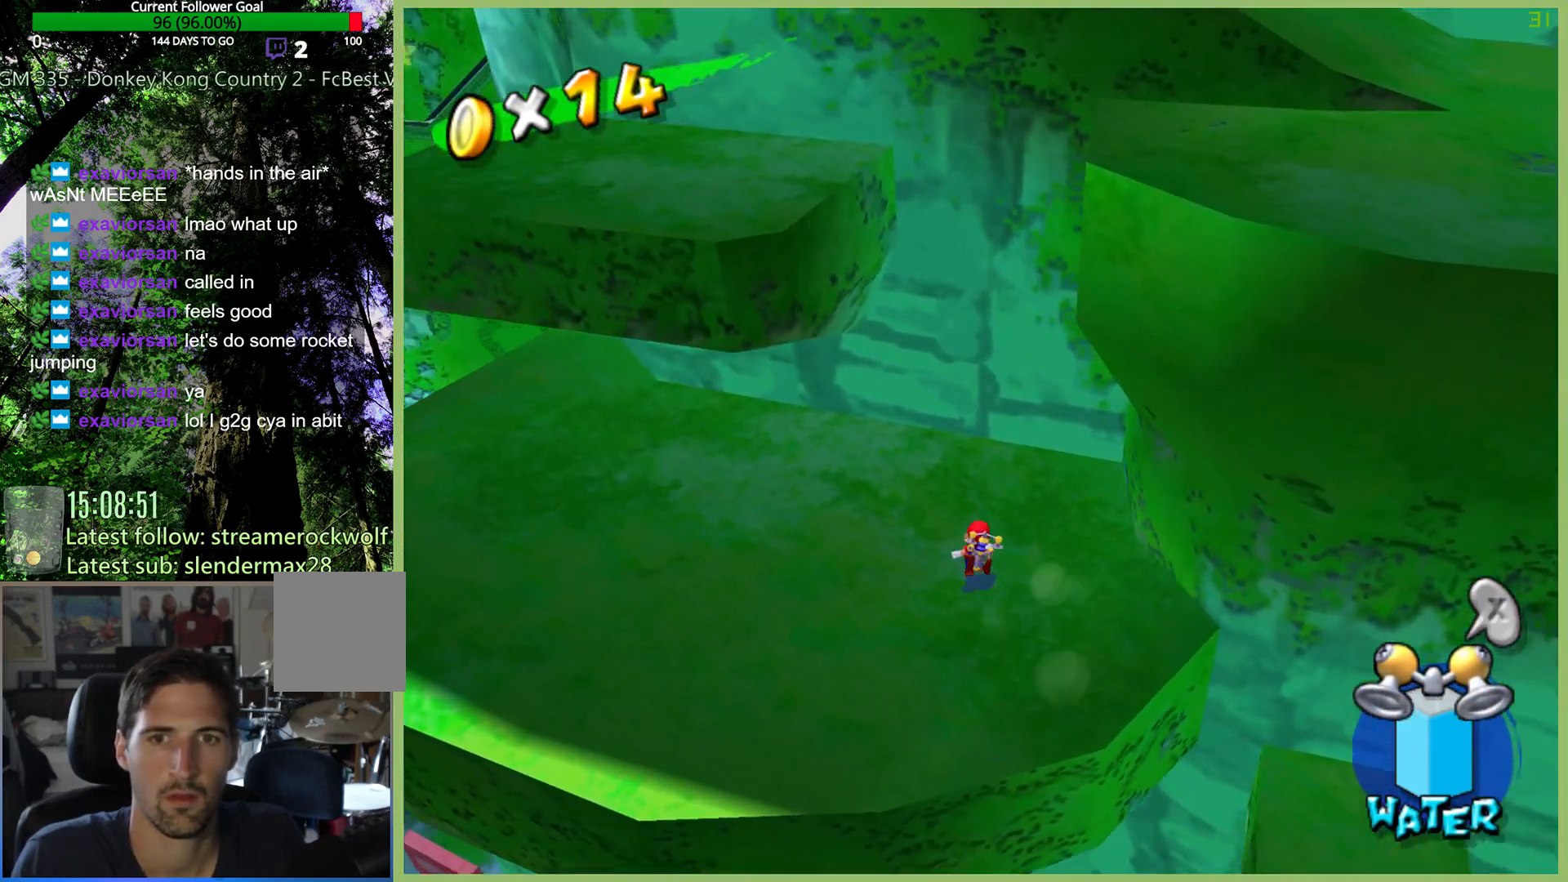
{"buttons": [], "left_stick": "left", "right_stick": "center", "button_events": []}
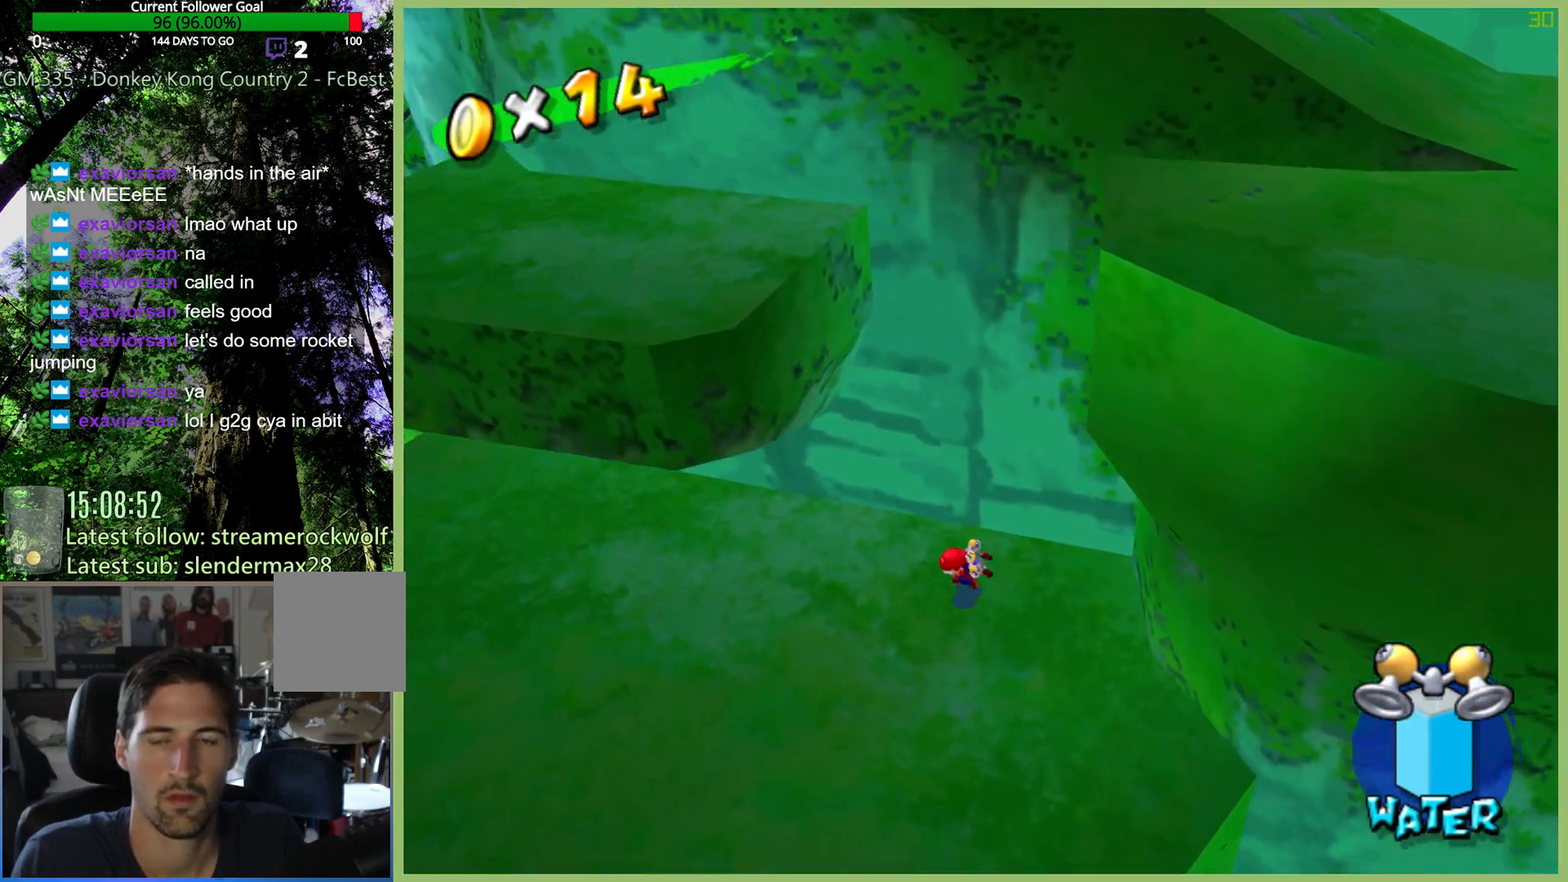
{"buttons": [], "left_stick": "up-left", "right_stick": "center", "button_events": [[367, "X", "down"], [433, "X", "up"]]}
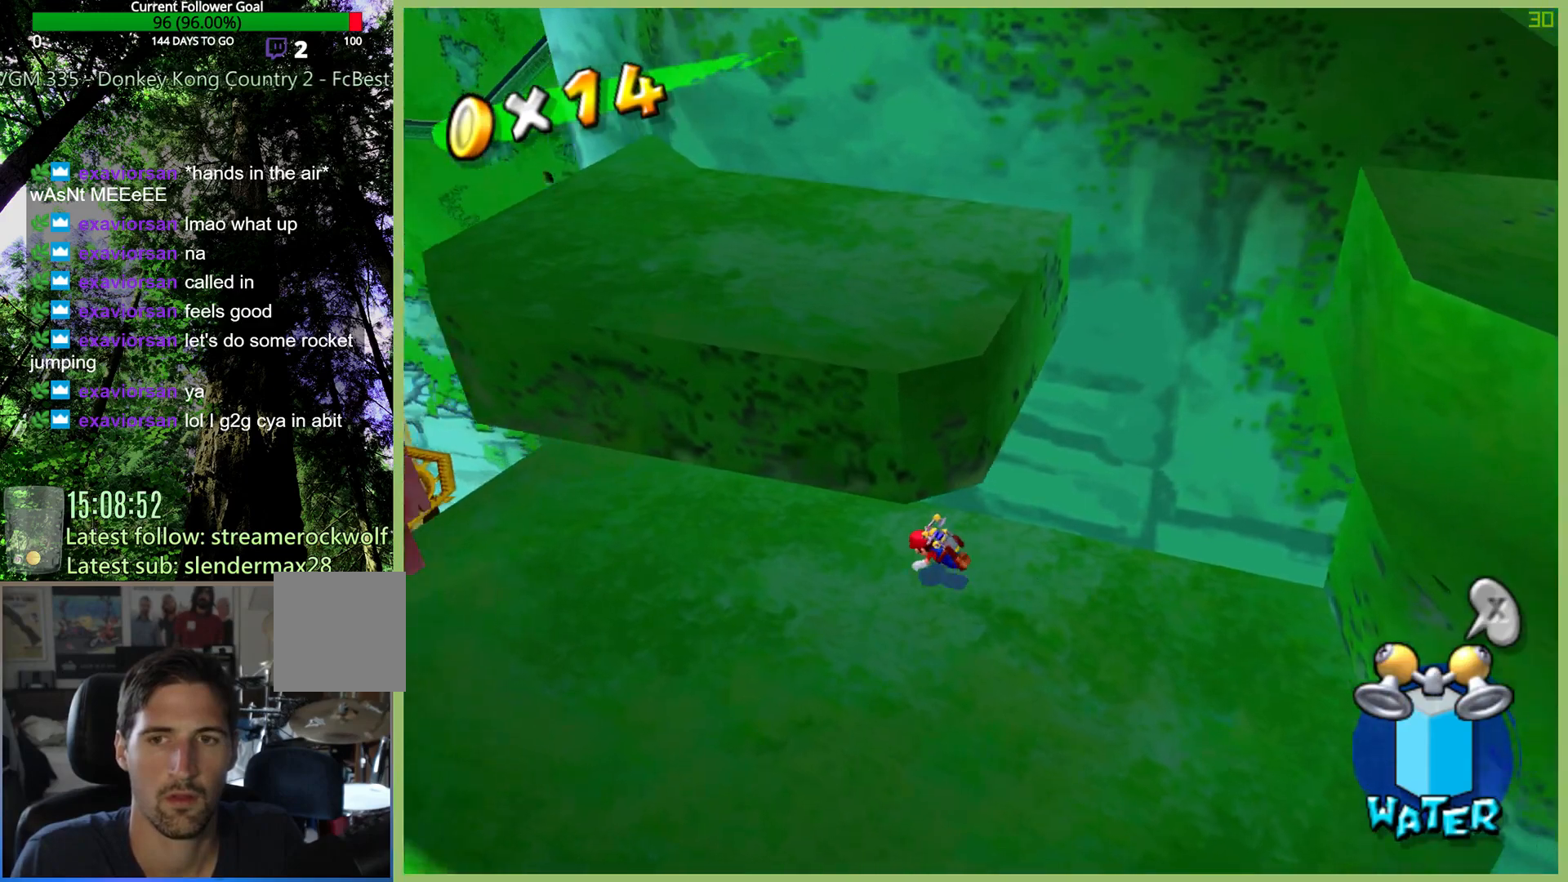
{"buttons": [], "left_stick": "center", "right_stick": "center", "button_events": []}
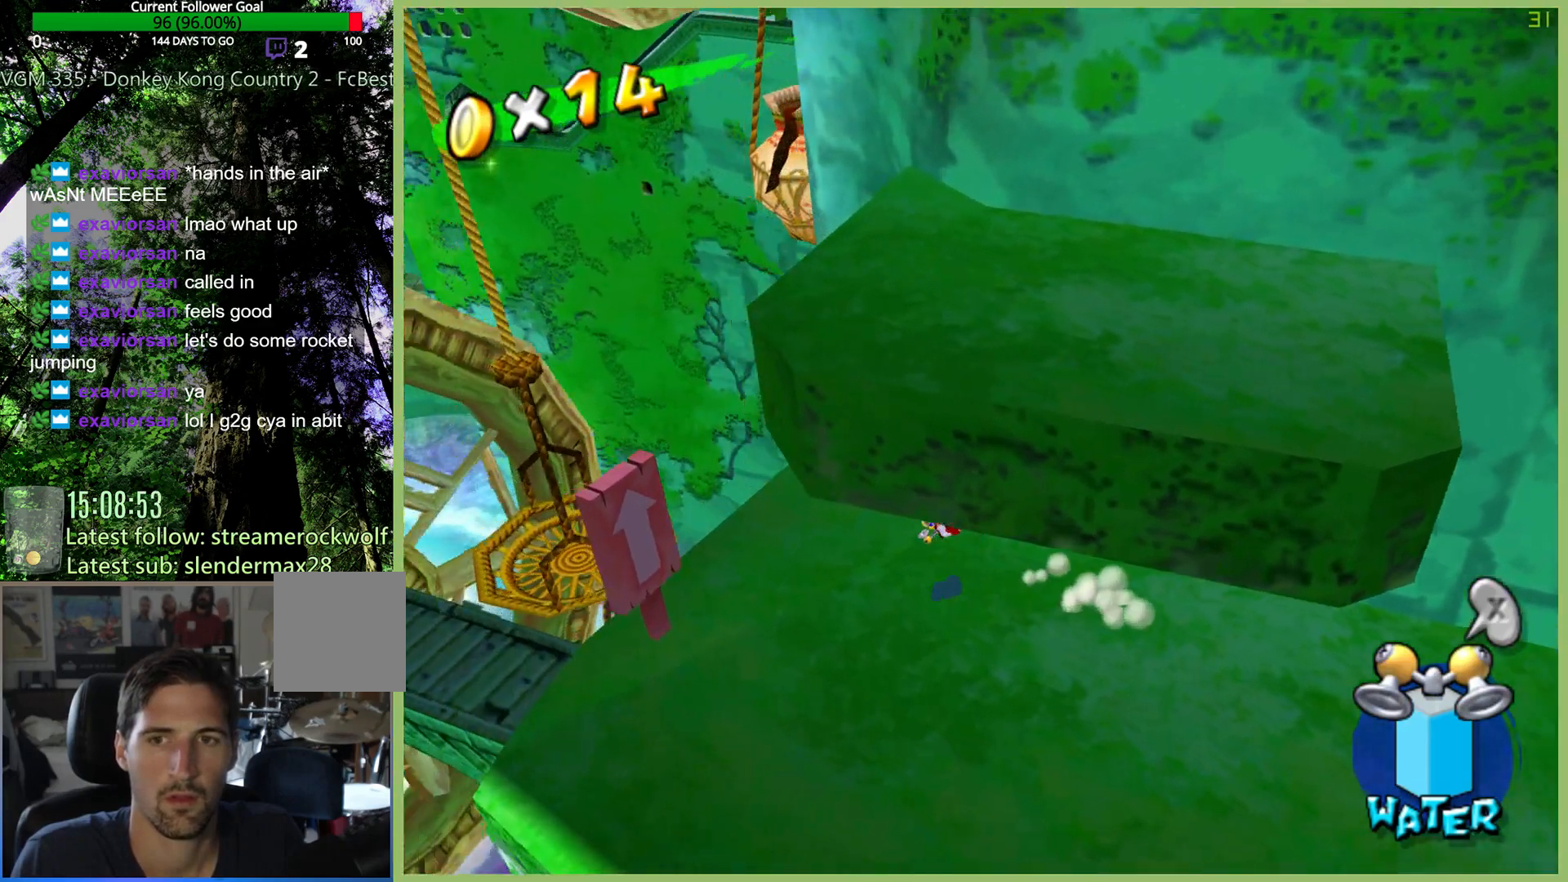
{"buttons": [], "left_stick": "up-right", "right_stick": "center", "button_events": []}
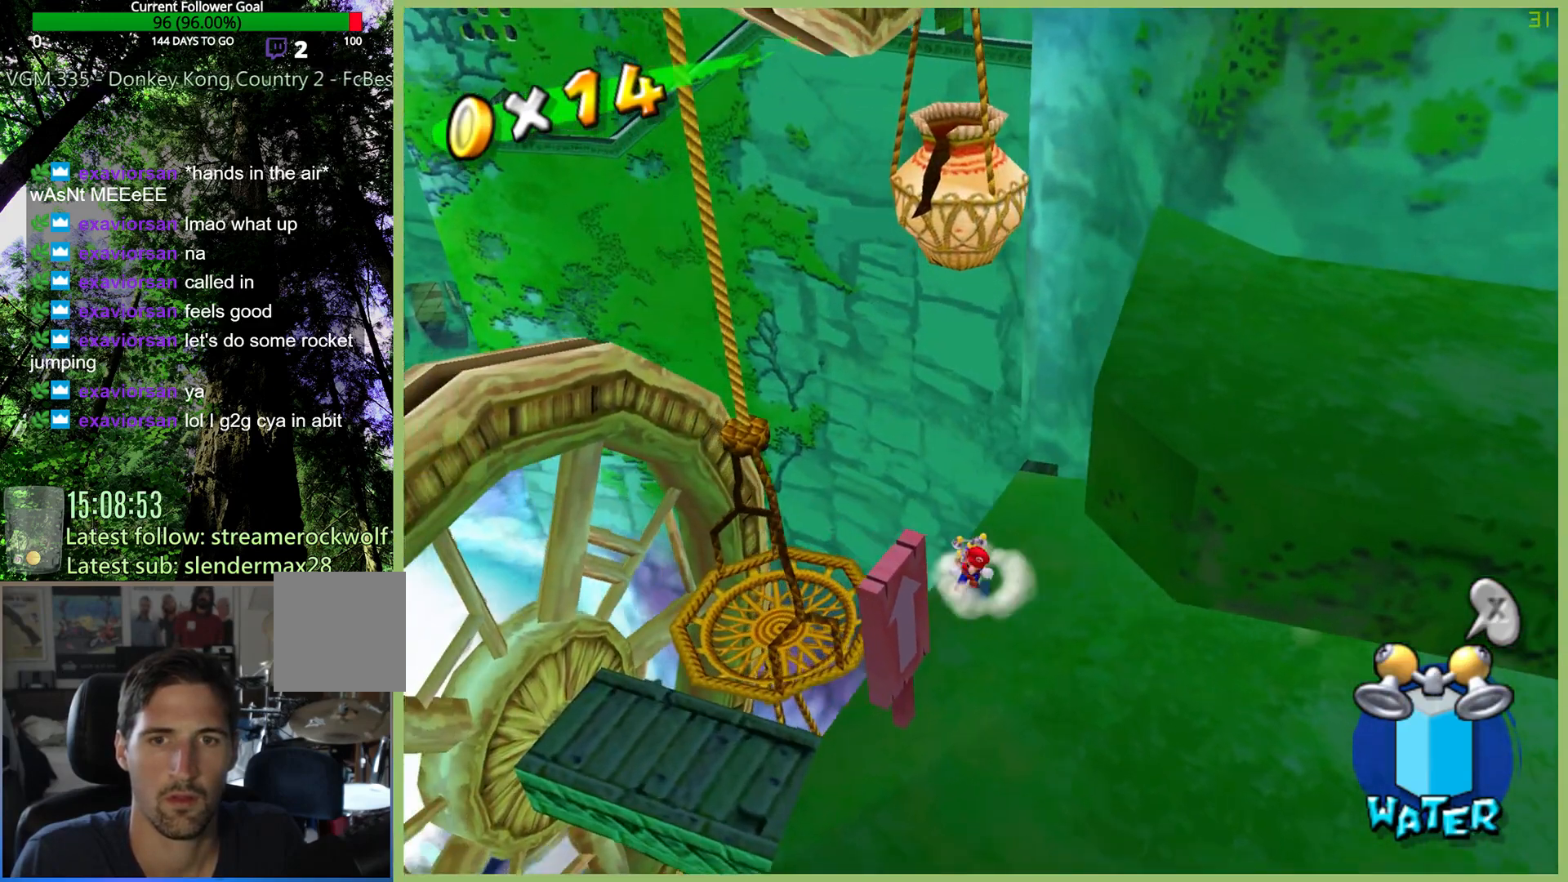
{"buttons": [], "left_stick": "center", "right_stick": "center", "button_events": [[267, "L1", "down"], [367, "L1", "up"]]}
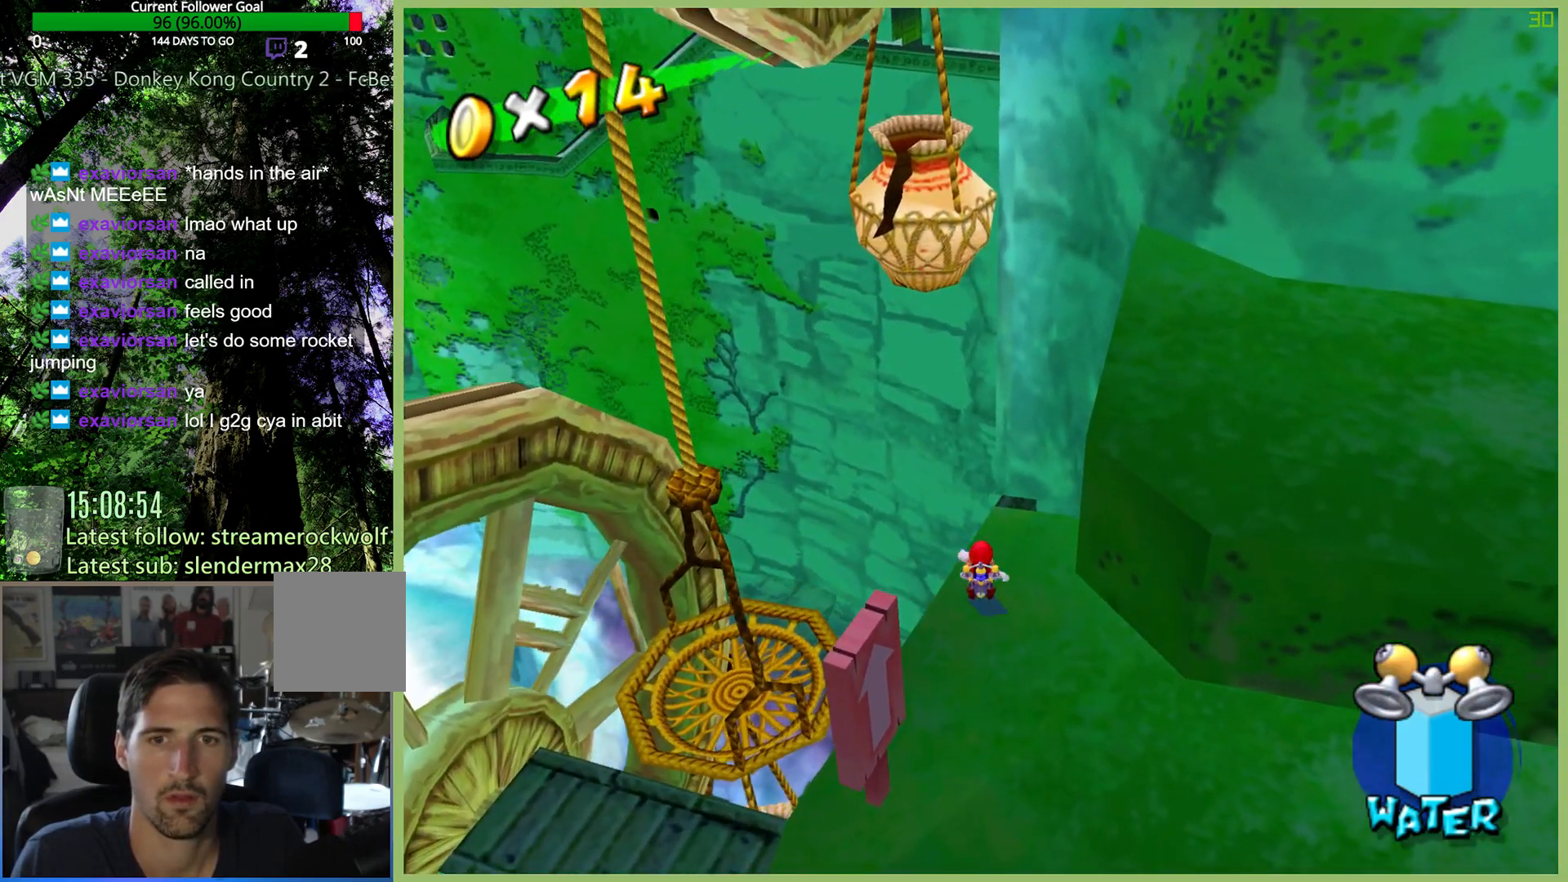
{"buttons": [], "left_stick": "up-right", "right_stick": "center", "button_events": [[400, "L1", "down"], [500, "L1", "up"]]}
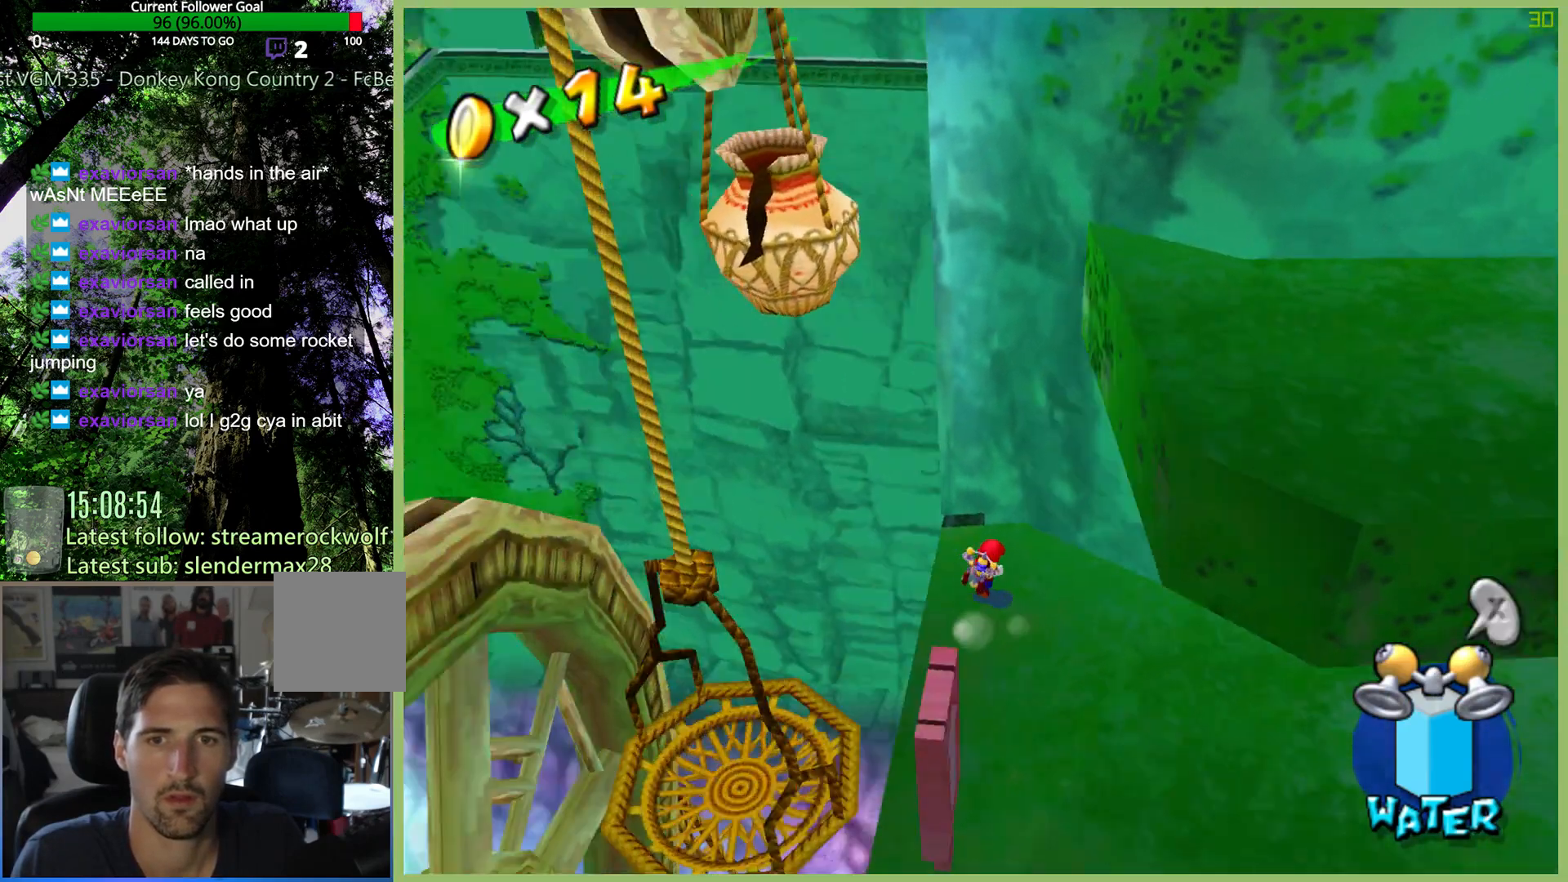
{"buttons": [], "left_stick": "center", "right_stick": "center", "button_events": [[333, "L1", "down"], [433, "L1", "up"]]}
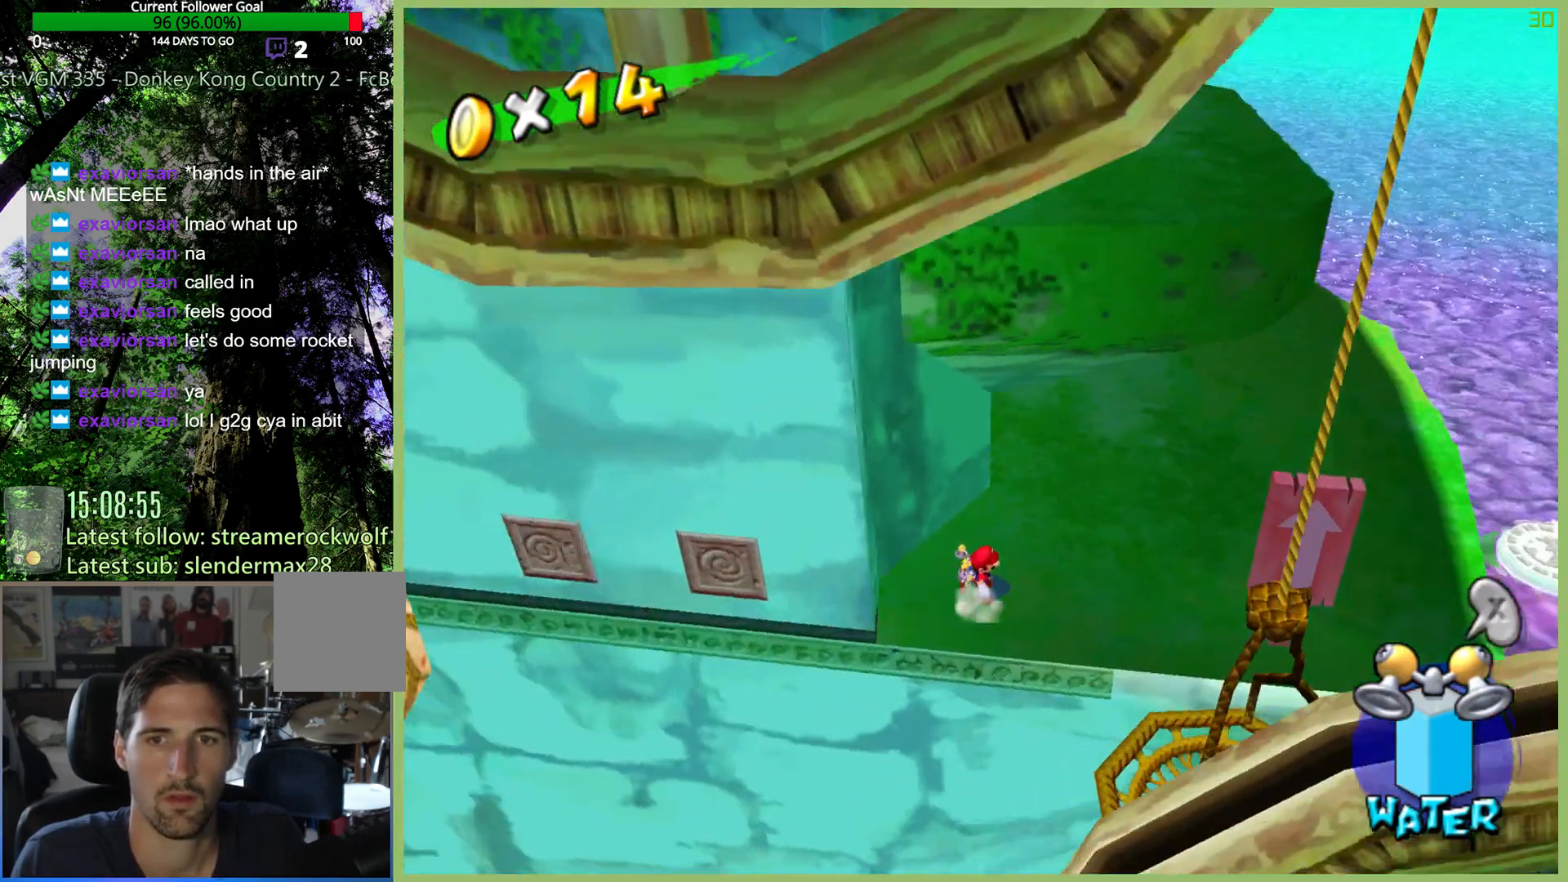
{"buttons": [], "left_stick": "left", "right_stick": "center", "button_events": []}
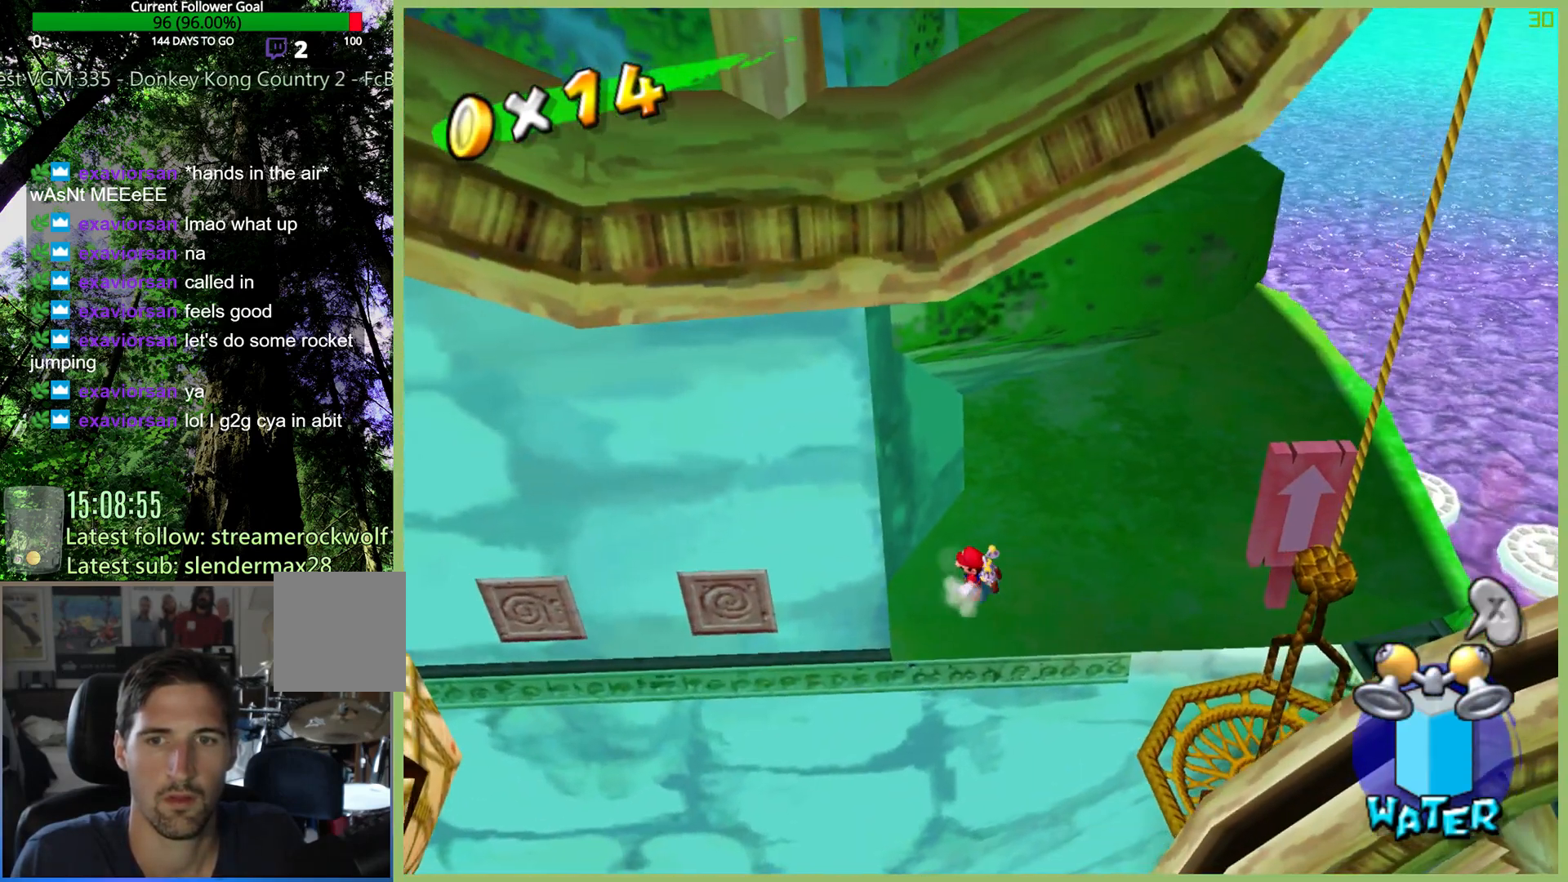
{"buttons": [], "left_stick": "right", "right_stick": "center", "button_events": []}
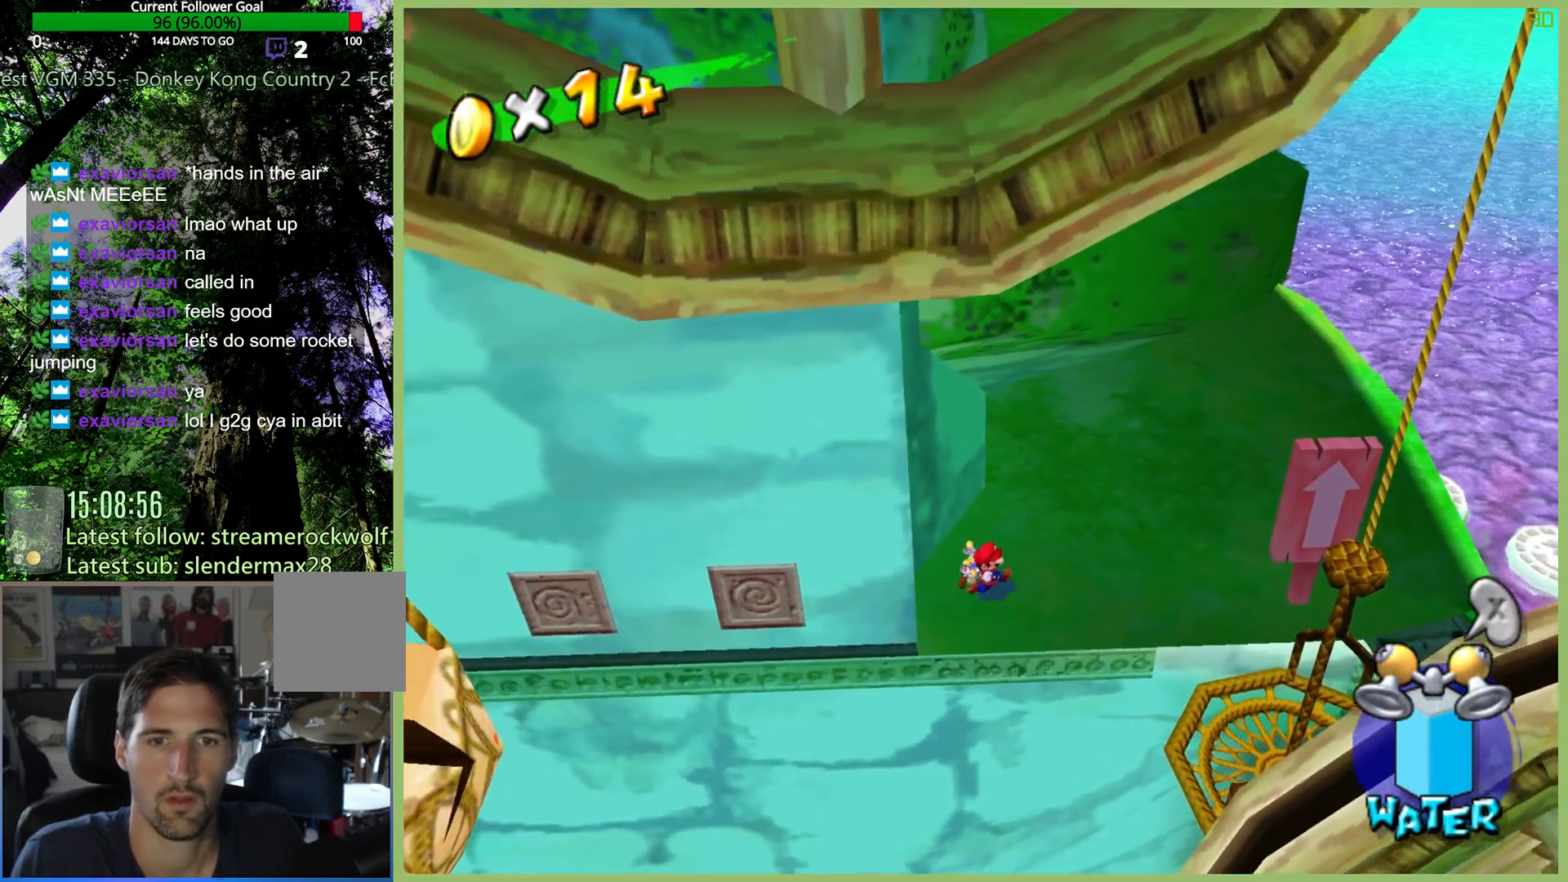
{"buttons": [], "left_stick": "right", "right_stick": "center", "button_events": []}
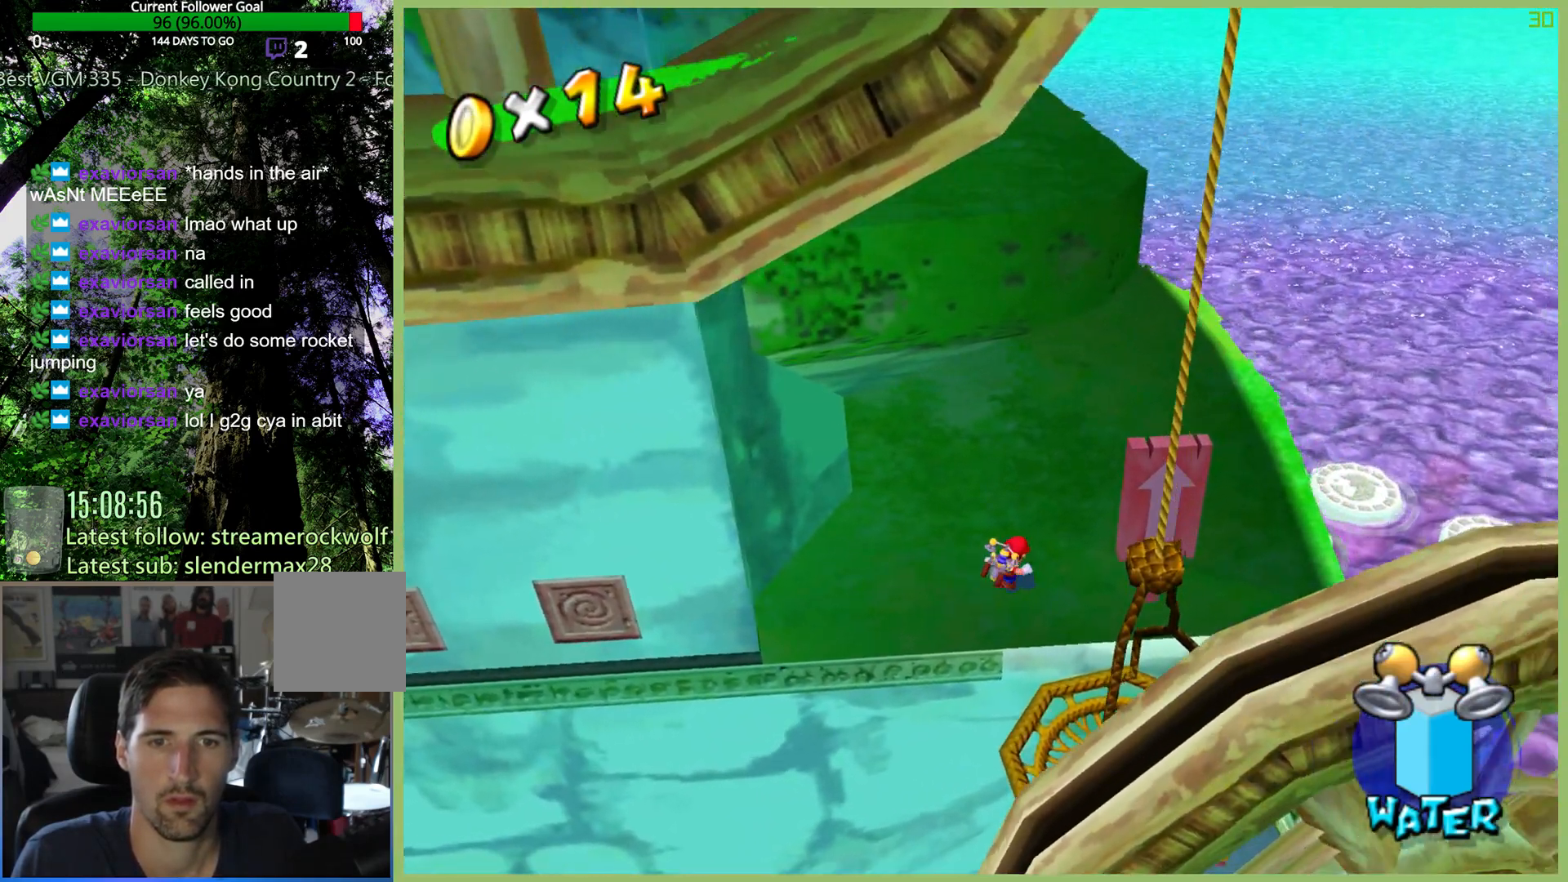
{"buttons": [], "left_stick": "down", "right_stick": "center", "button_events": [[33, "Y", "down"], [100, "Y", "up"]]}
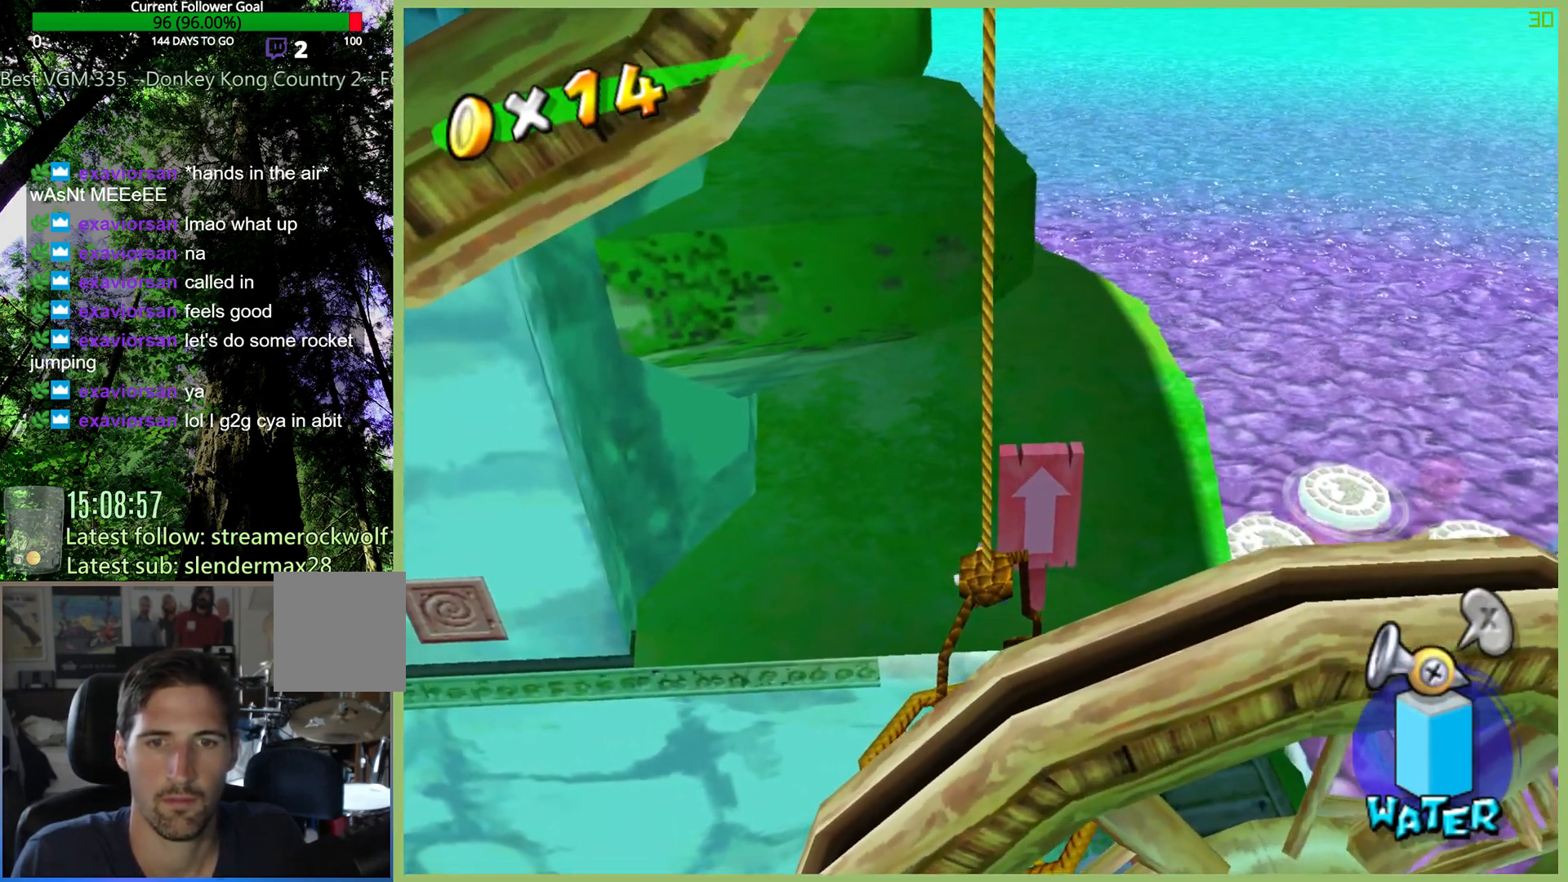
{"buttons": [], "left_stick": "center", "right_stick": "center", "button_events": []}
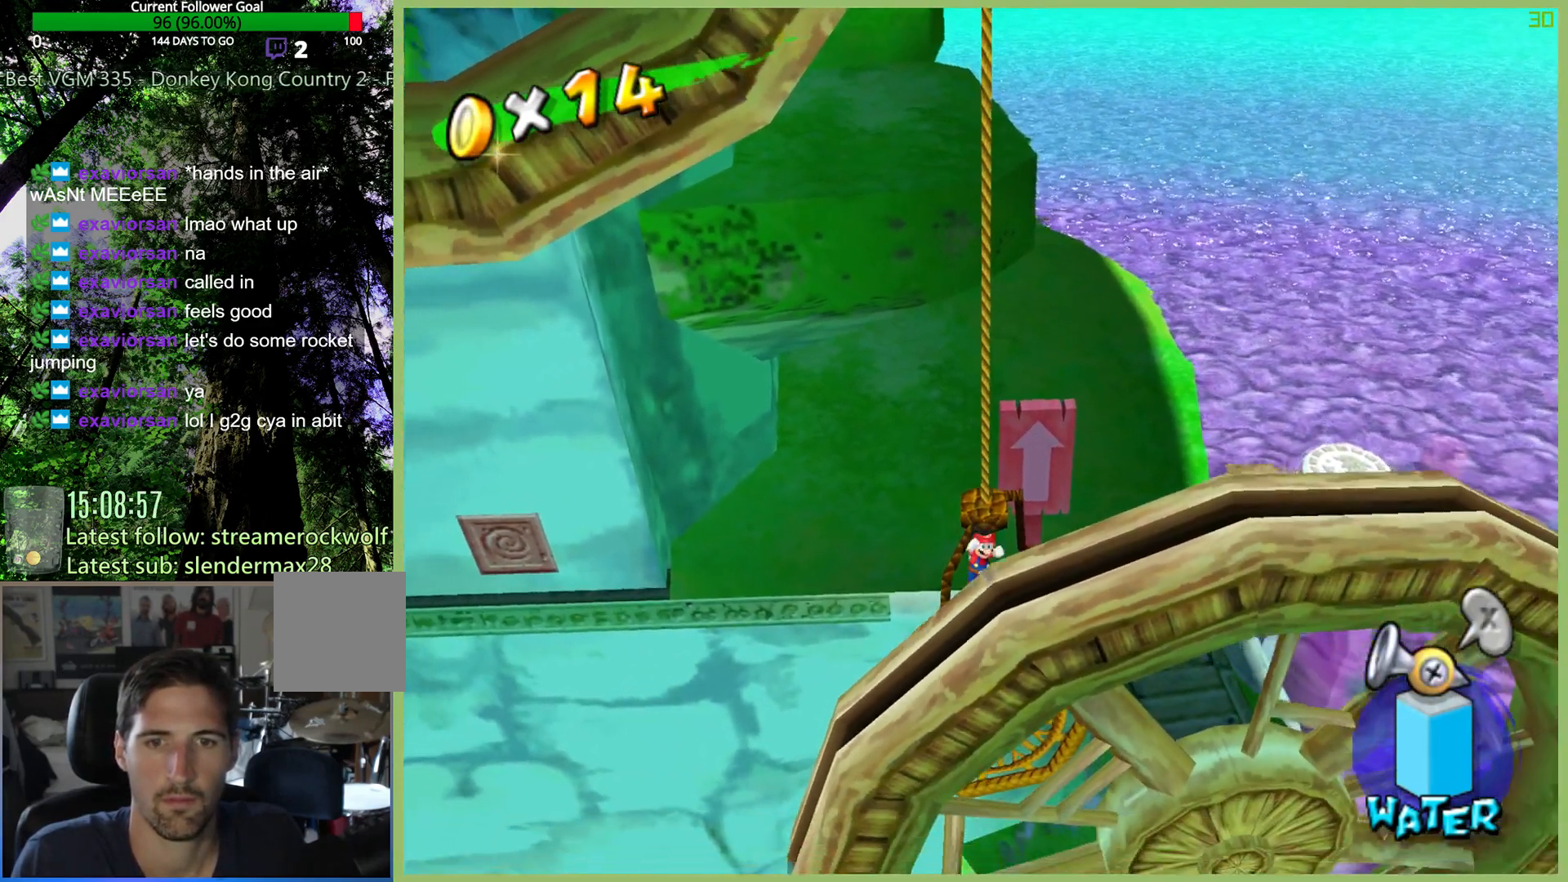
{"buttons": [], "left_stick": "left", "right_stick": "center", "button_events": []}
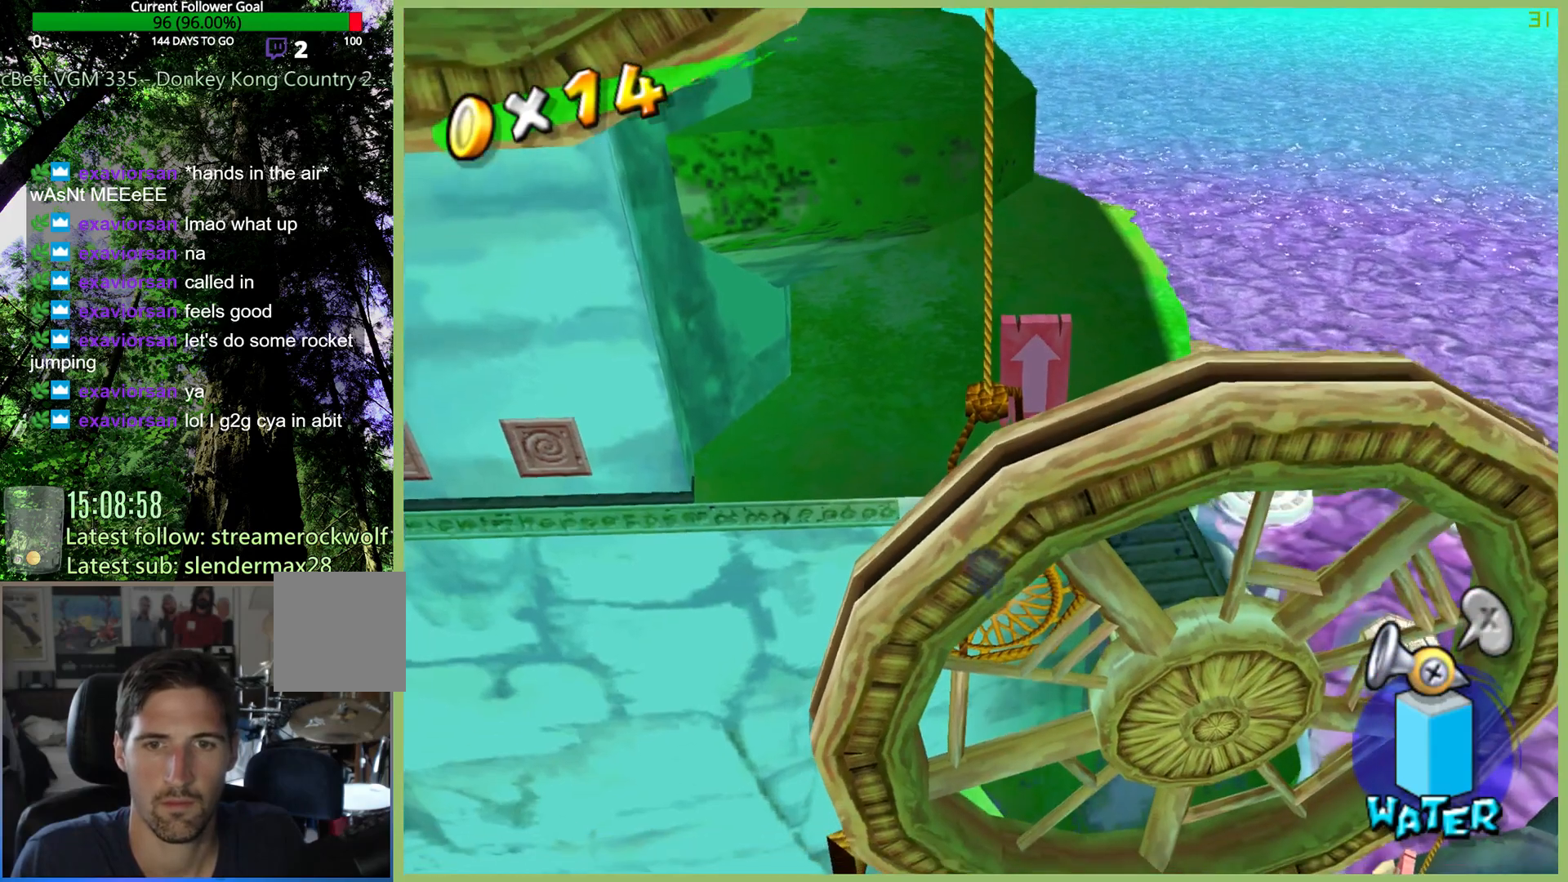
{"buttons": [], "left_stick": "center", "right_stick": "center", "button_events": []}